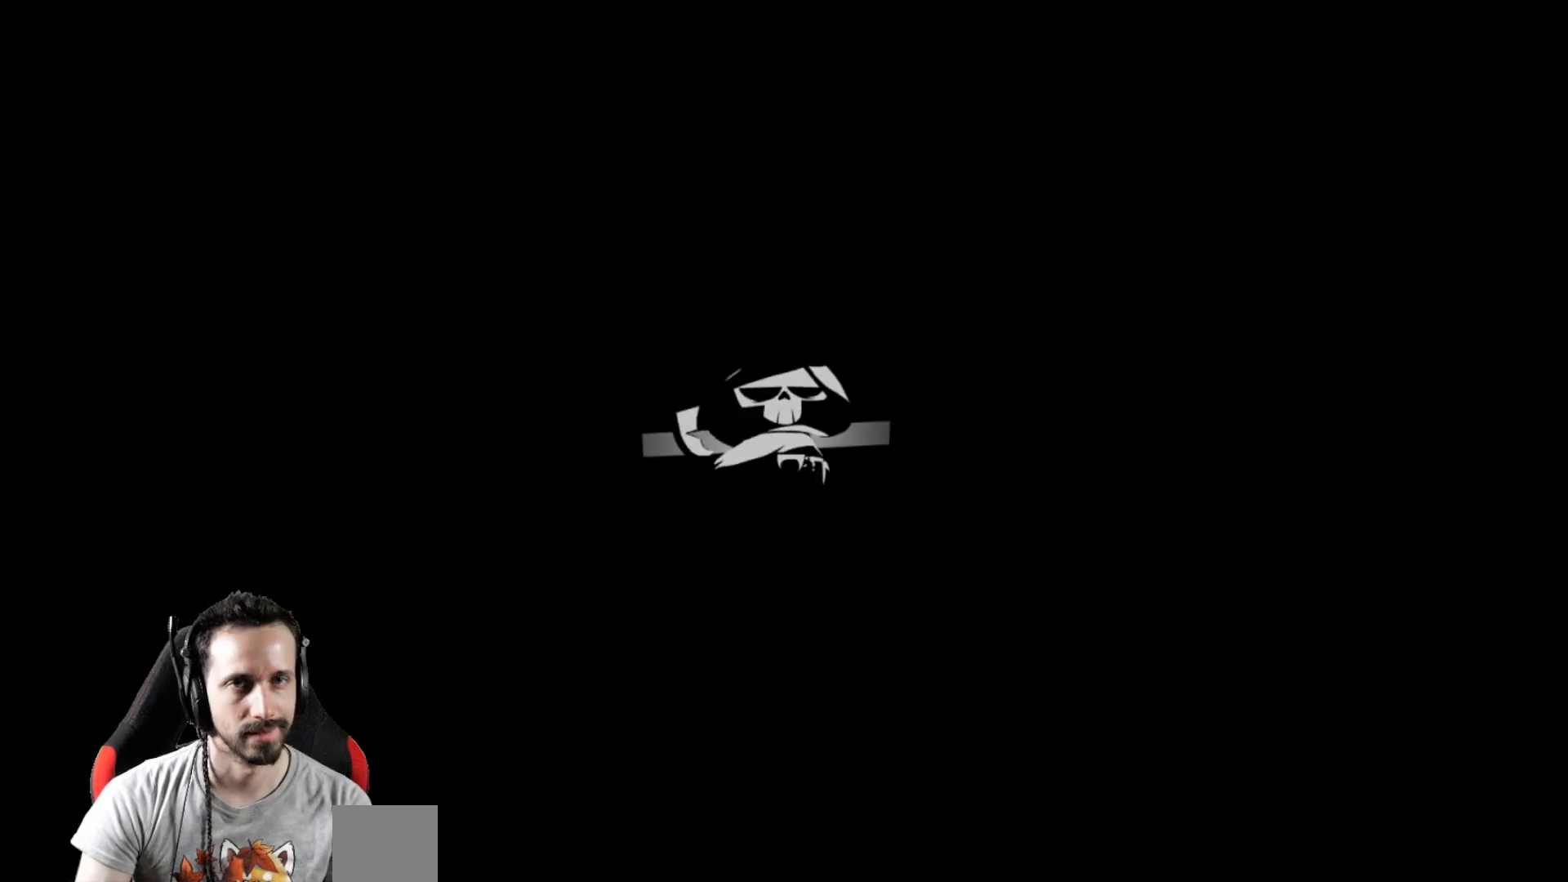
Gameplay with a controller (Xbox layout); each line is a JSON object with the inputs held at the frame after it. "events" lists button and stick changes between this image and that frame as [ms after this image, input, new state], when the widget could be followed in between.
{"buttons": [], "left_stick": "right", "right_stick": "center", "events": [[367, "left_stick", "right"]]}
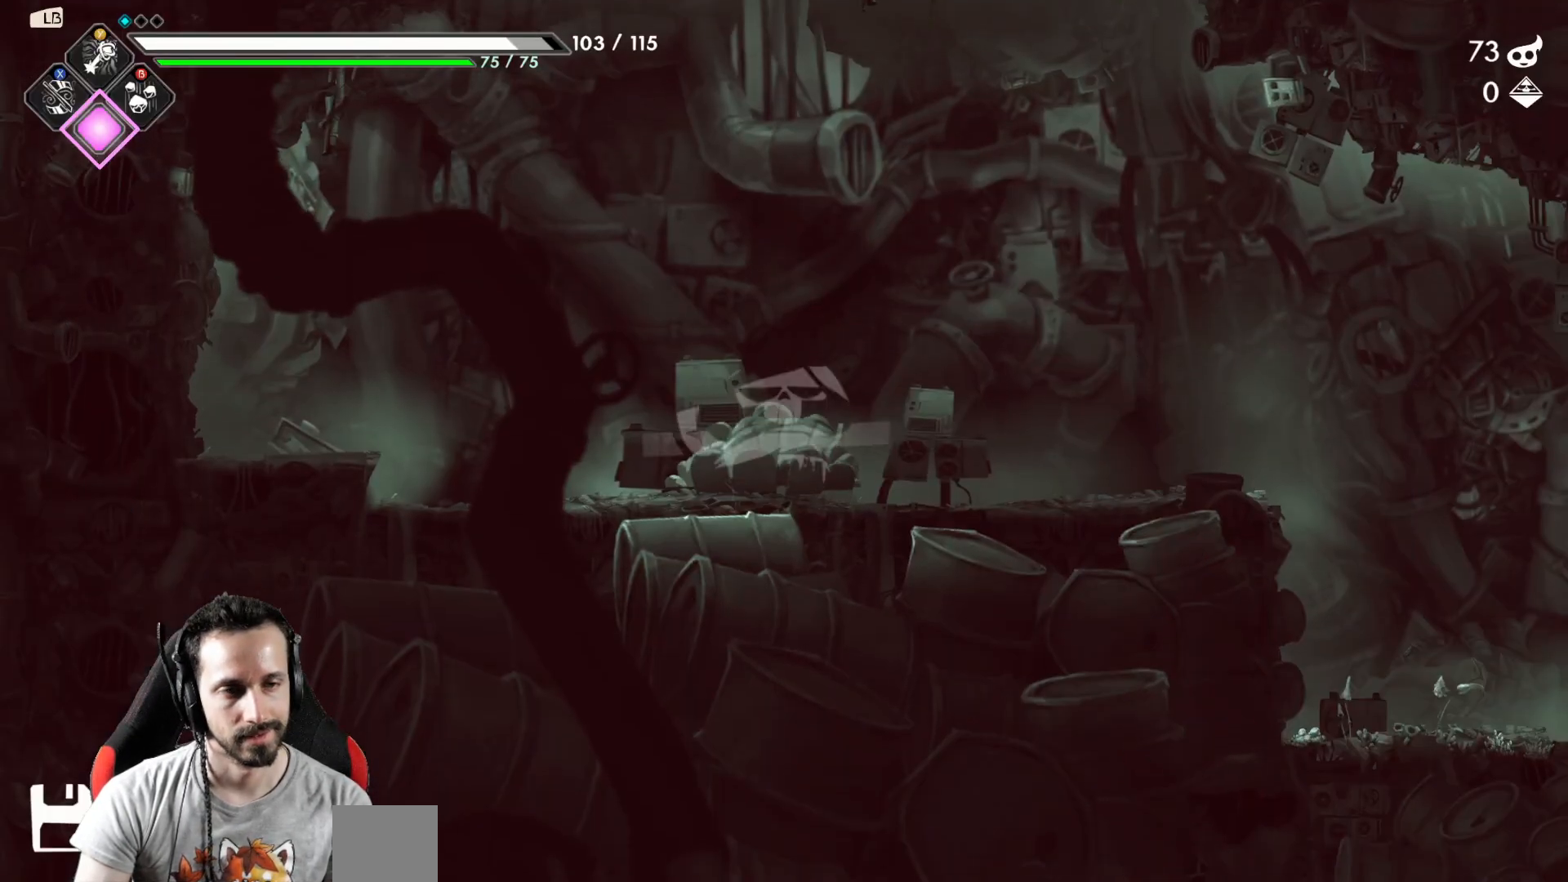
{"buttons": [], "left_stick": "right", "right_stick": "center", "events": []}
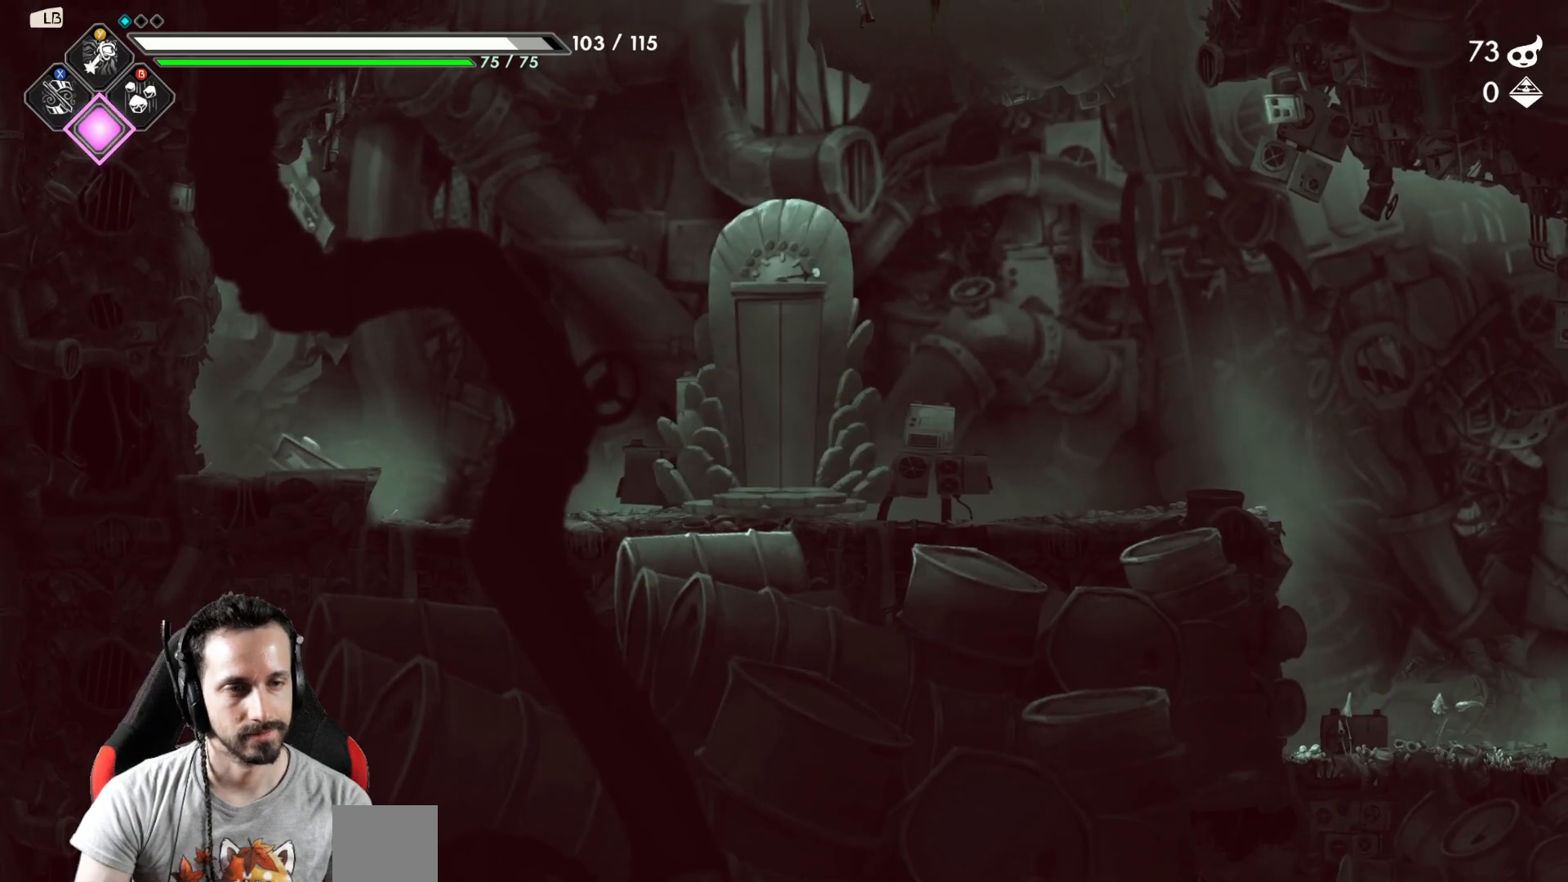
{"buttons": [], "left_stick": "right", "right_stick": "center", "events": []}
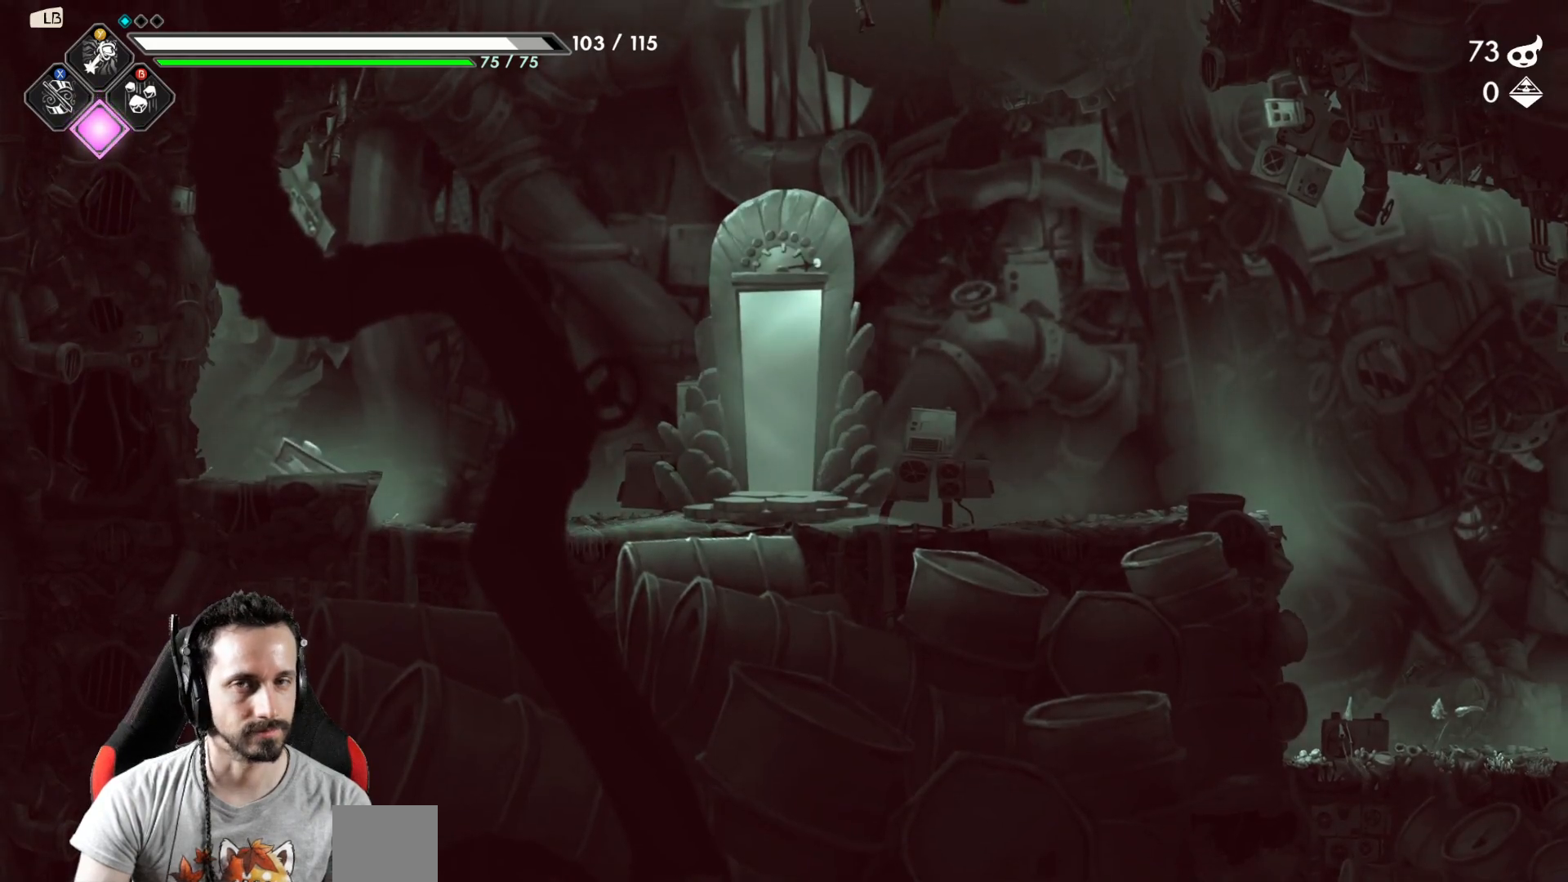
{"buttons": [], "left_stick": "right", "right_stick": "center", "events": []}
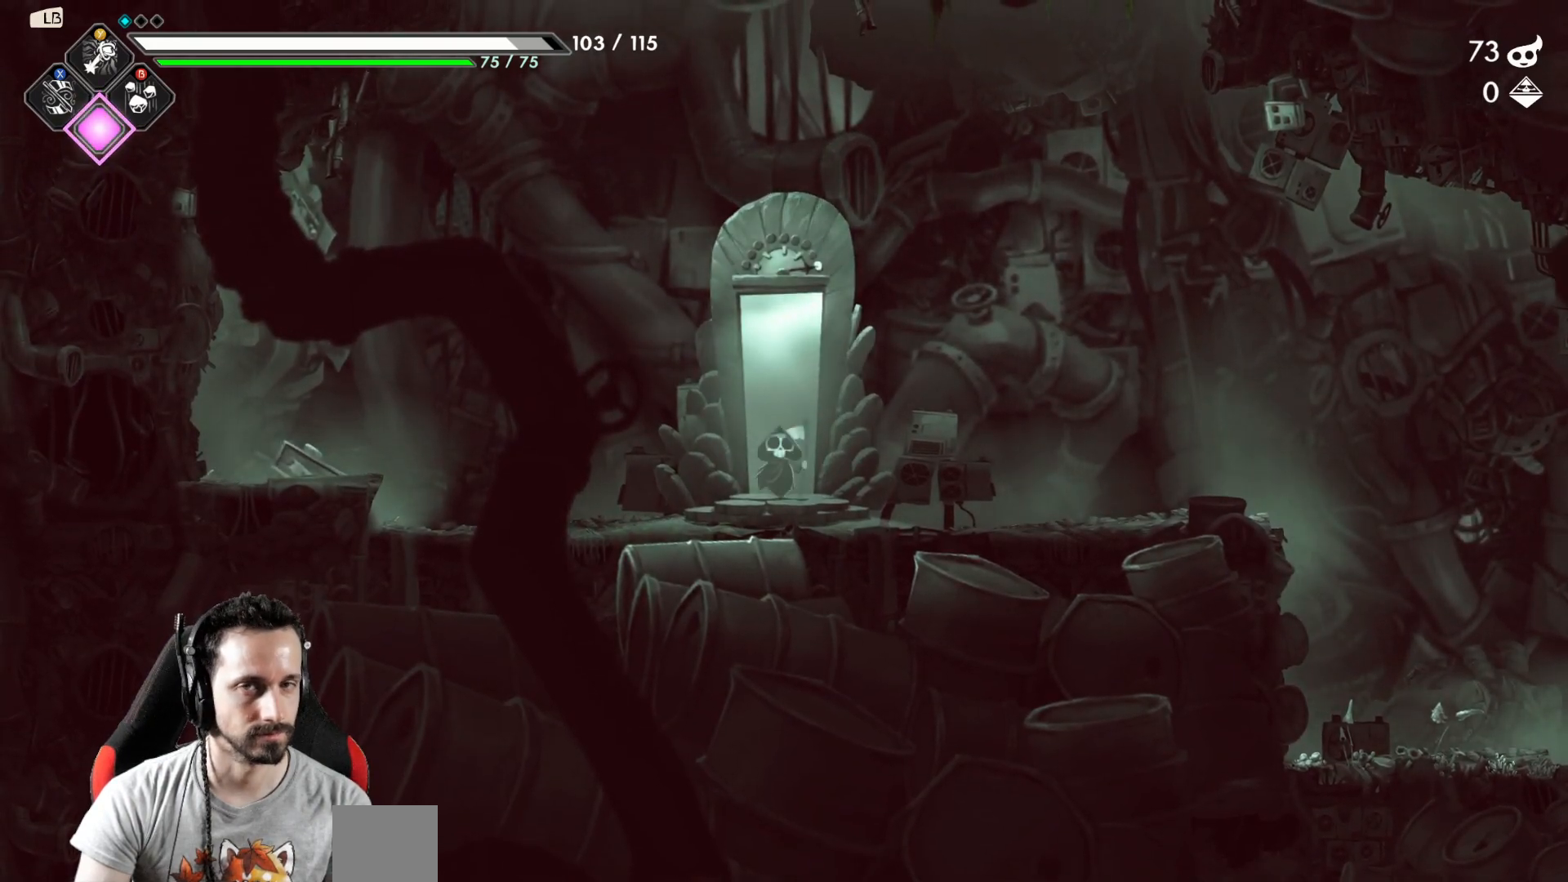
{"buttons": [], "left_stick": "right", "right_stick": "center", "events": []}
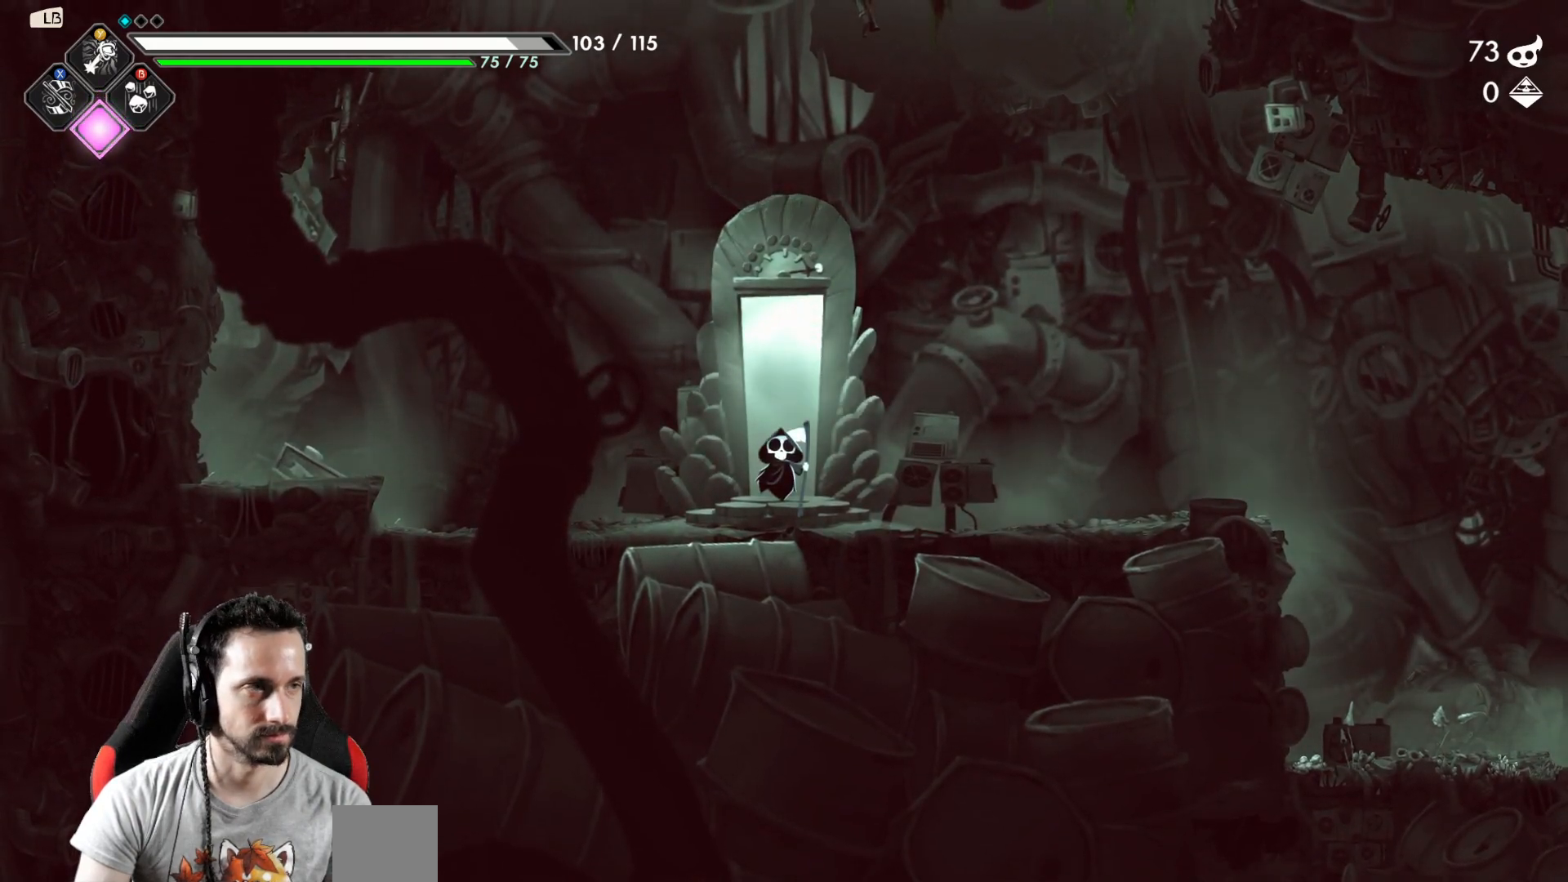
{"buttons": ["R2"], "left_stick": "right", "right_stick": "center", "events": [[300, "R2", "down"]]}
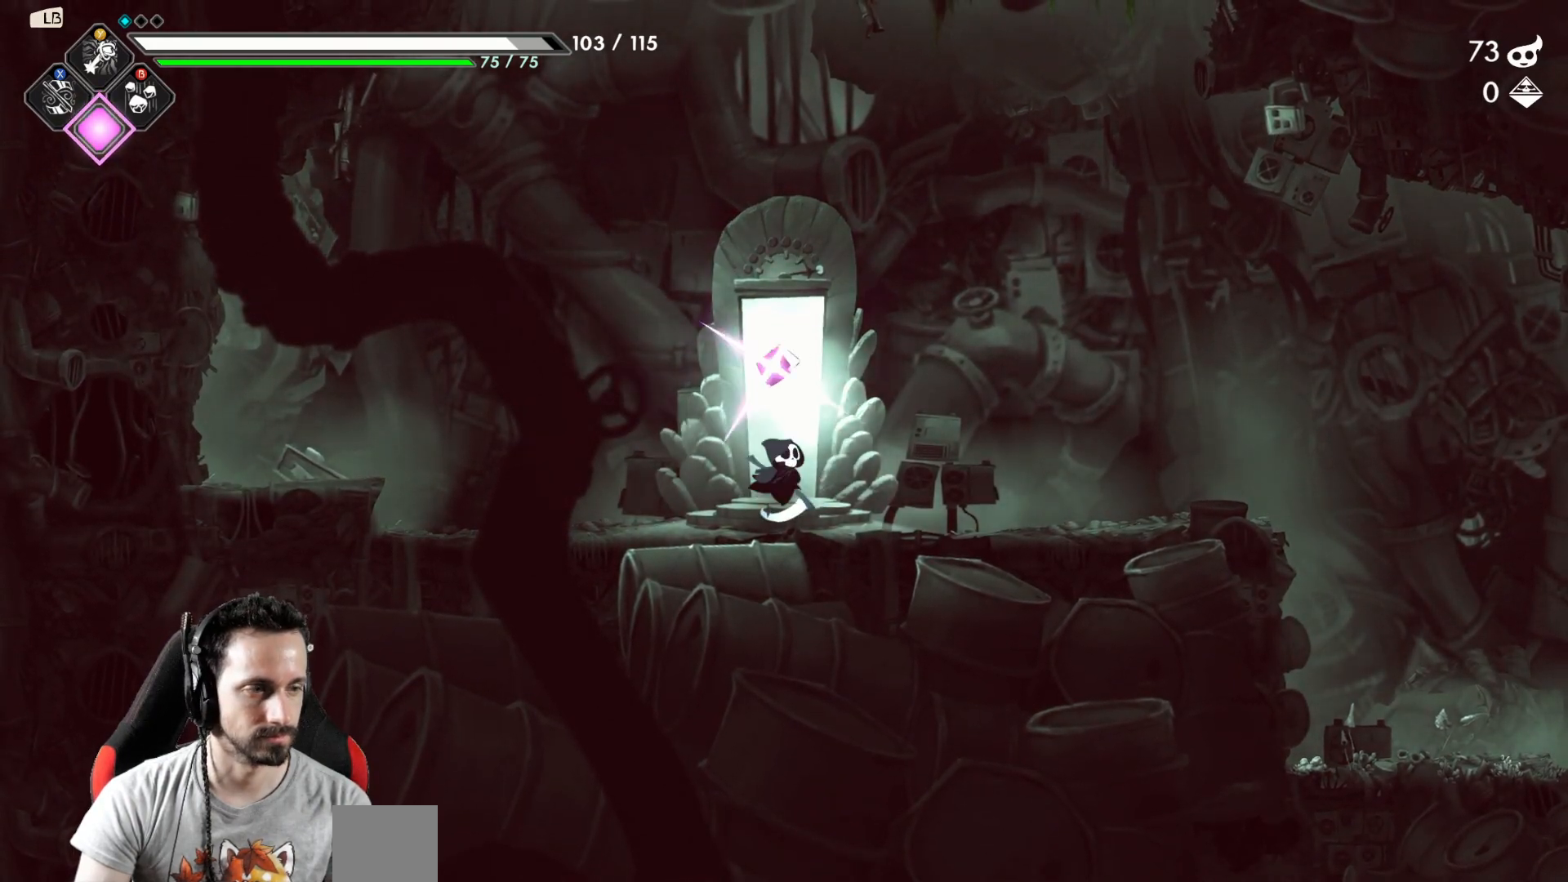
{"buttons": [], "left_stick": "right", "right_stick": "center", "events": [[33, "R2", "up"], [200, "R2", "down"], [417, "R2", "up"]]}
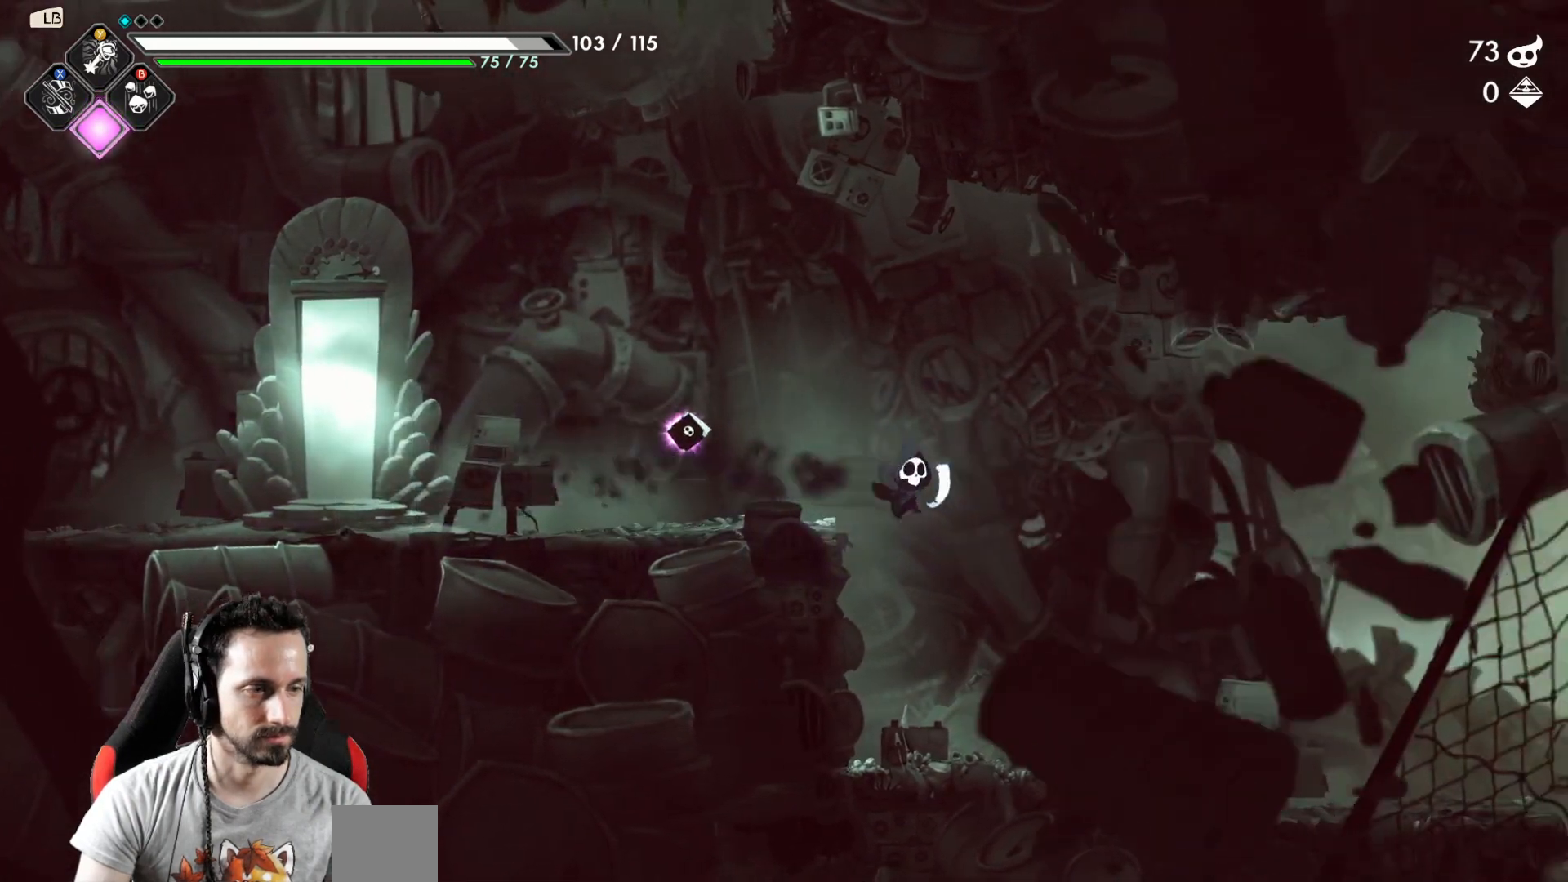
{"buttons": ["R2"], "left_stick": "right", "right_stick": "center", "events": [[83, "left_stick", "left"], [350, "left_stick", "right"], [467, "R2", "down"]]}
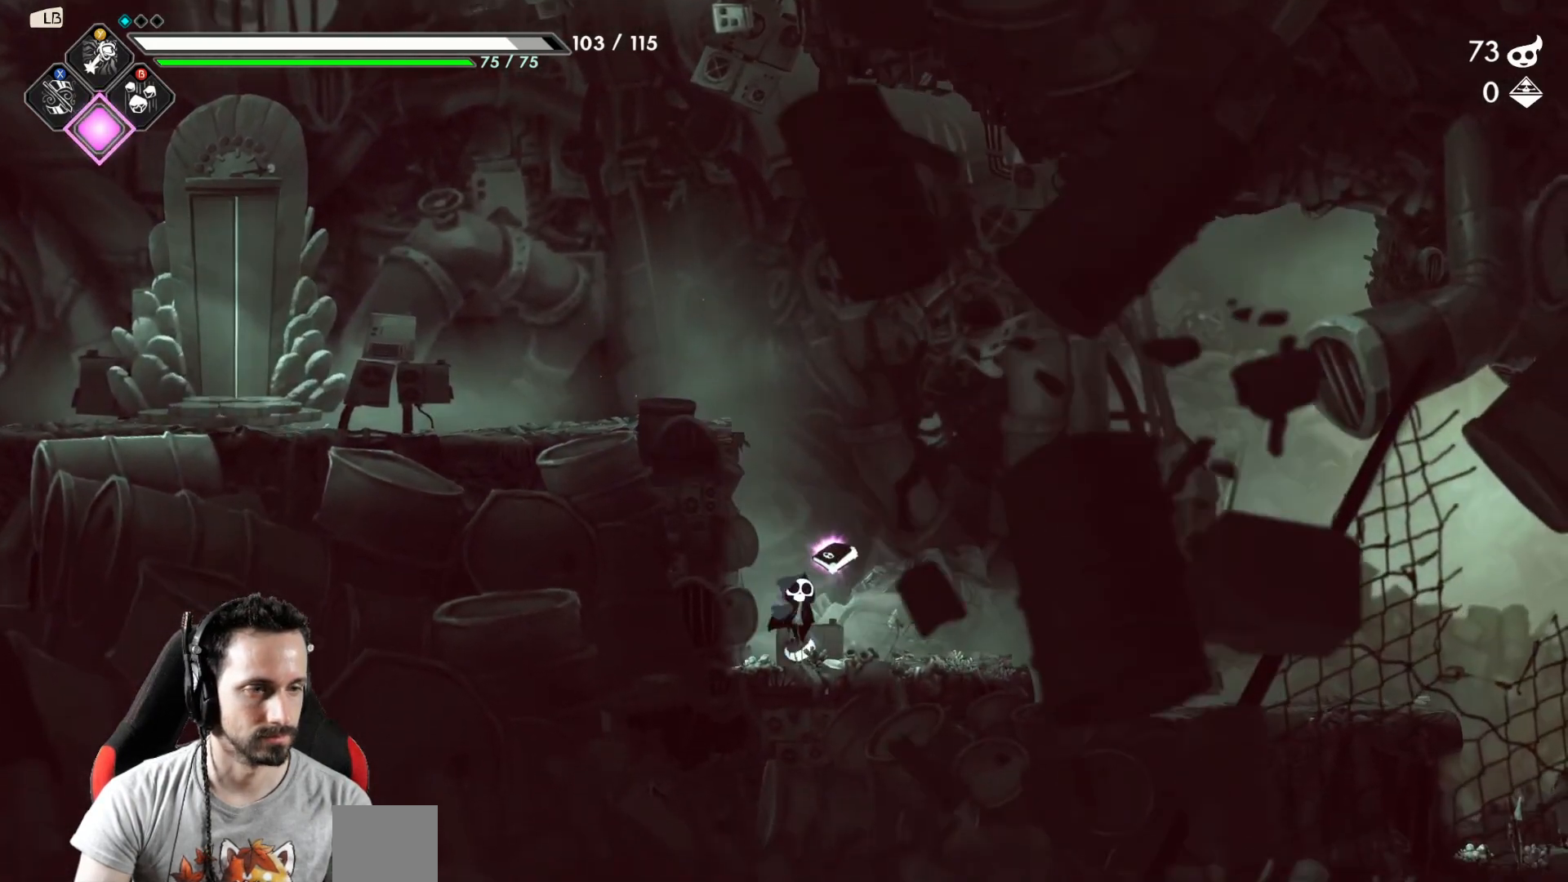
{"buttons": [], "left_stick": "right", "right_stick": "center", "events": [[250, "R2", "up"]]}
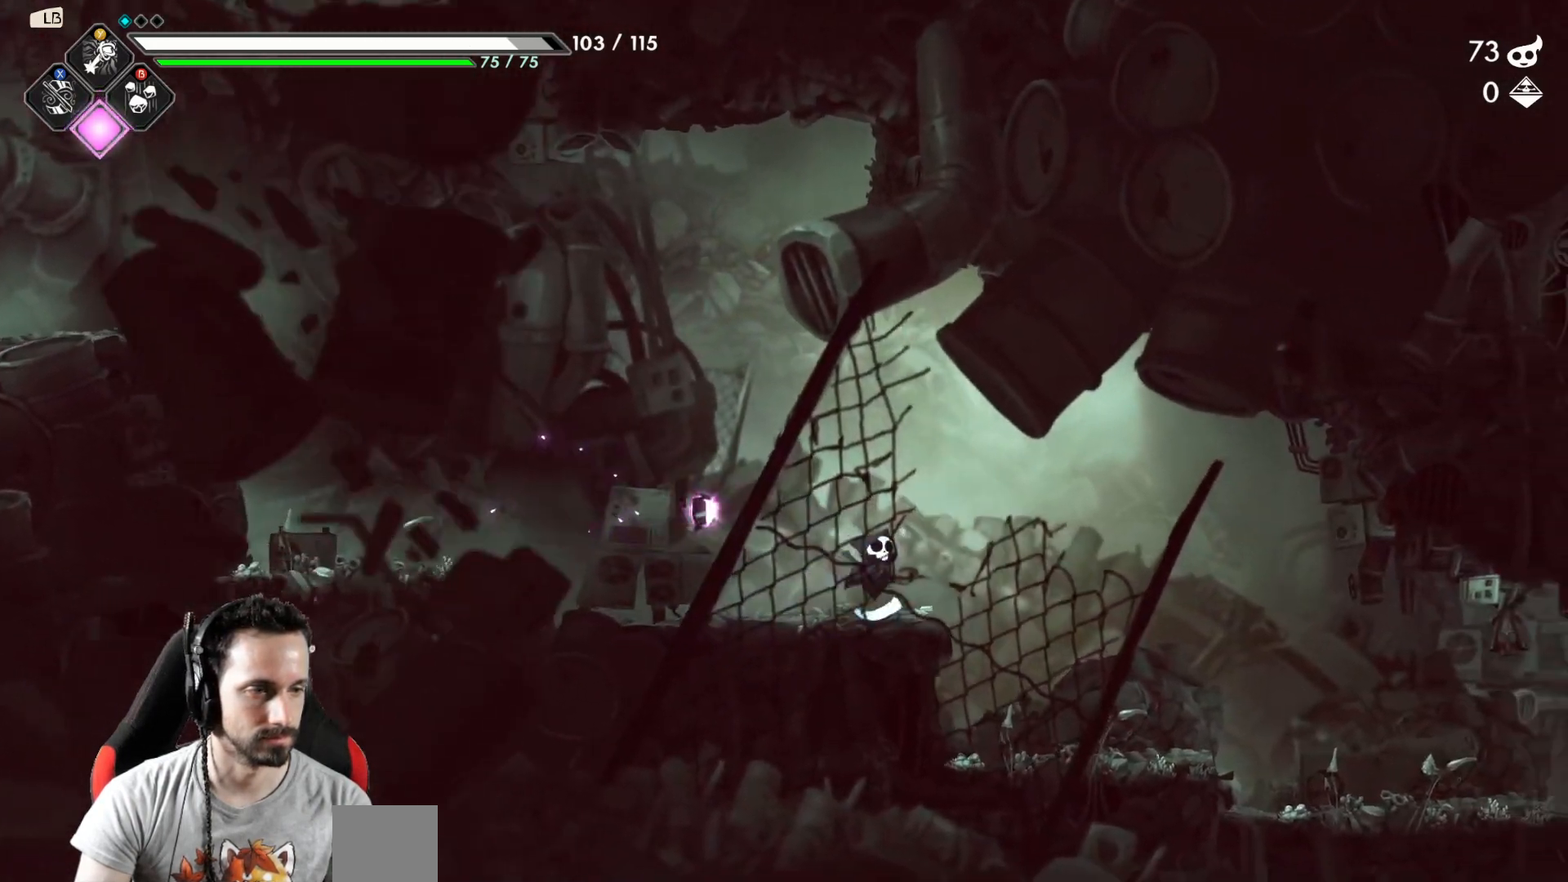
{"buttons": ["R2"], "left_stick": "right", "right_stick": "center", "events": [[433, "R2", "down"]]}
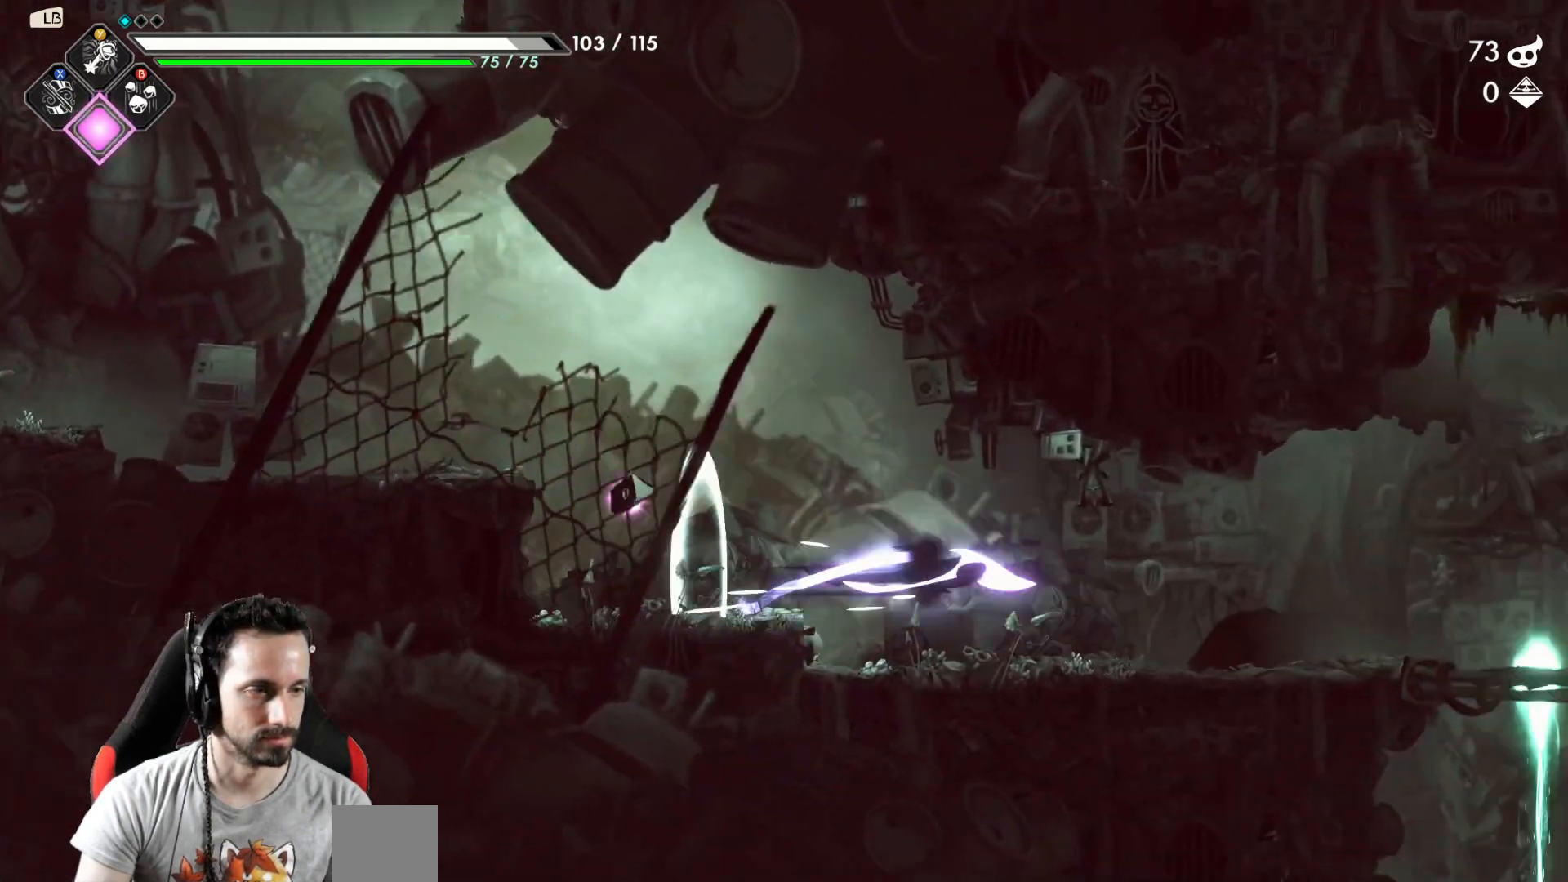
{"buttons": [], "left_stick": "right", "right_stick": "center", "events": [[167, "R2", "up"]]}
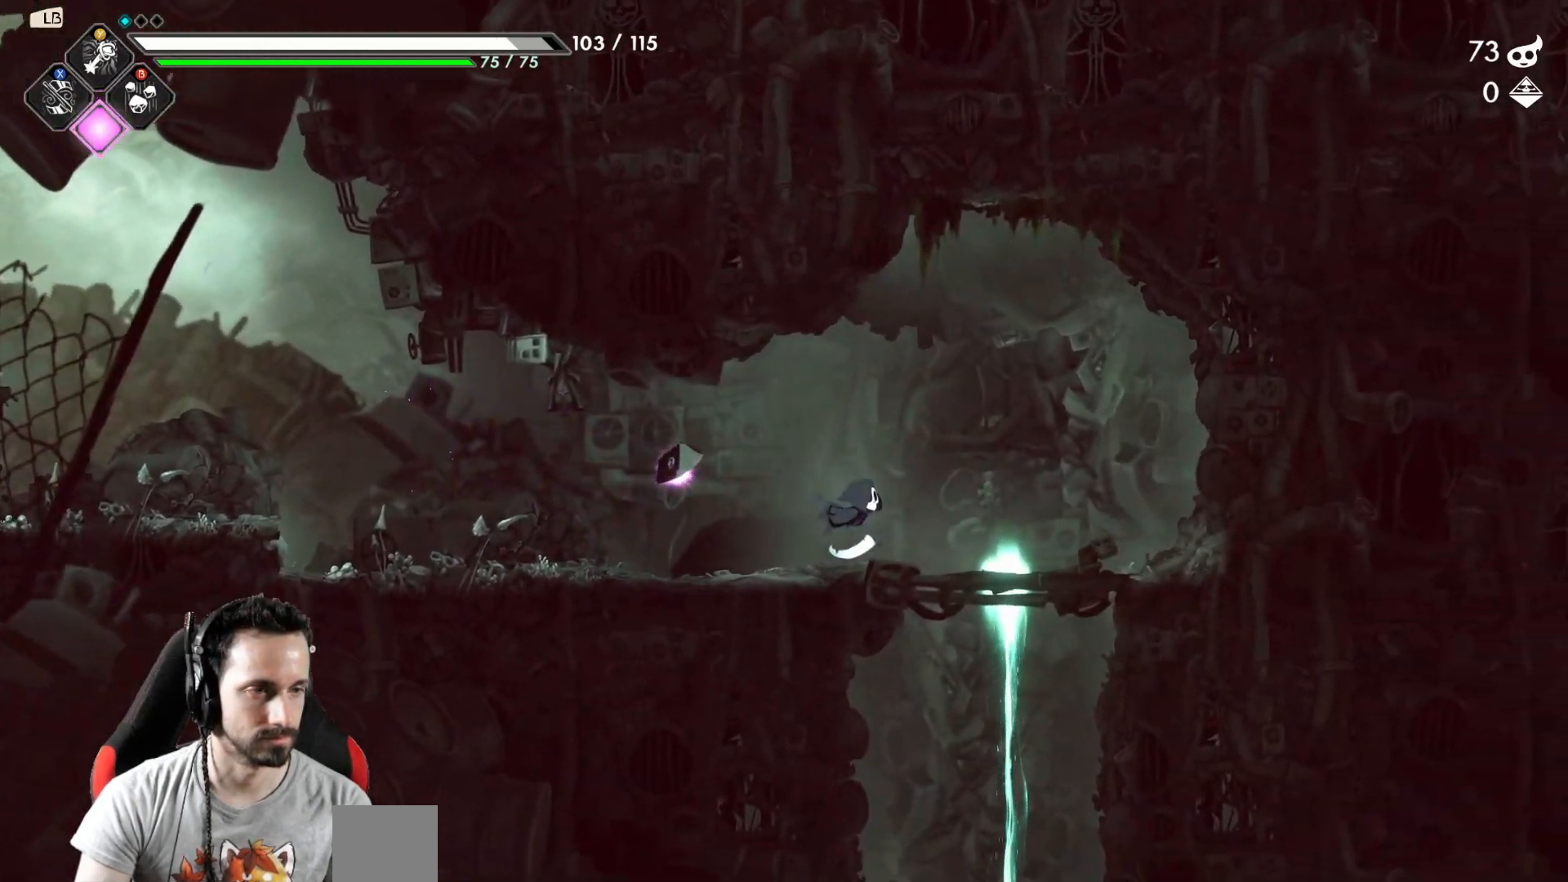
{"buttons": [], "left_stick": "down-left", "right_stick": "center", "events": [[133, "A", "down"], [133, "left_stick", "down"], [200, "A", "up"], [350, "left_stick", "down-left"]]}
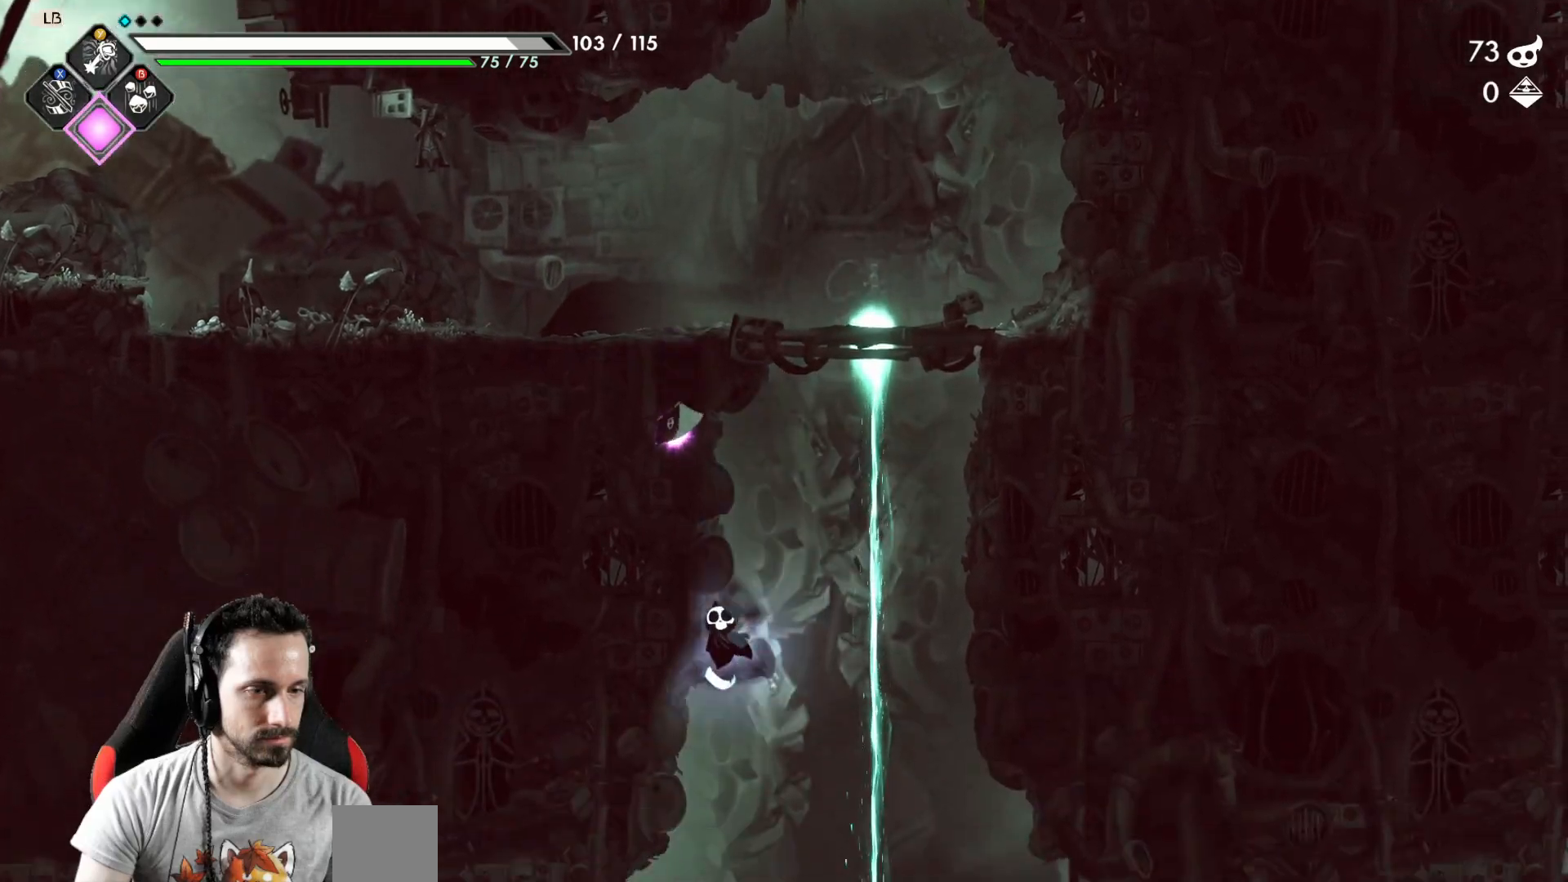
{"buttons": [], "left_stick": "down-left", "right_stick": "center", "events": []}
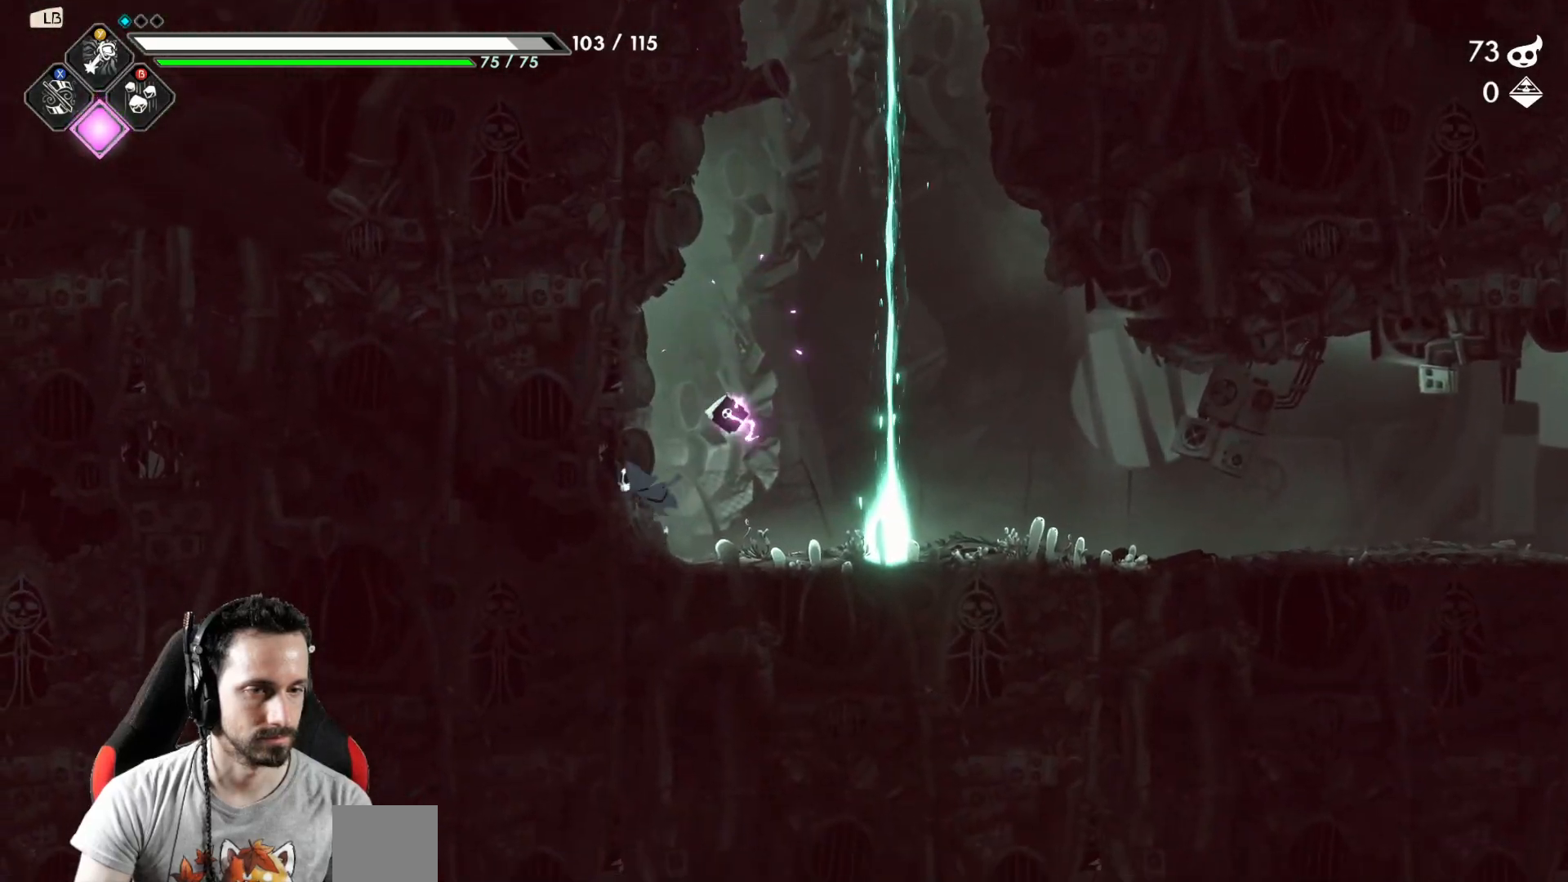
{"buttons": [], "left_stick": "right", "right_stick": "center", "events": [[83, "left_stick", "right"], [183, "R2", "down"], [433, "R2", "up"]]}
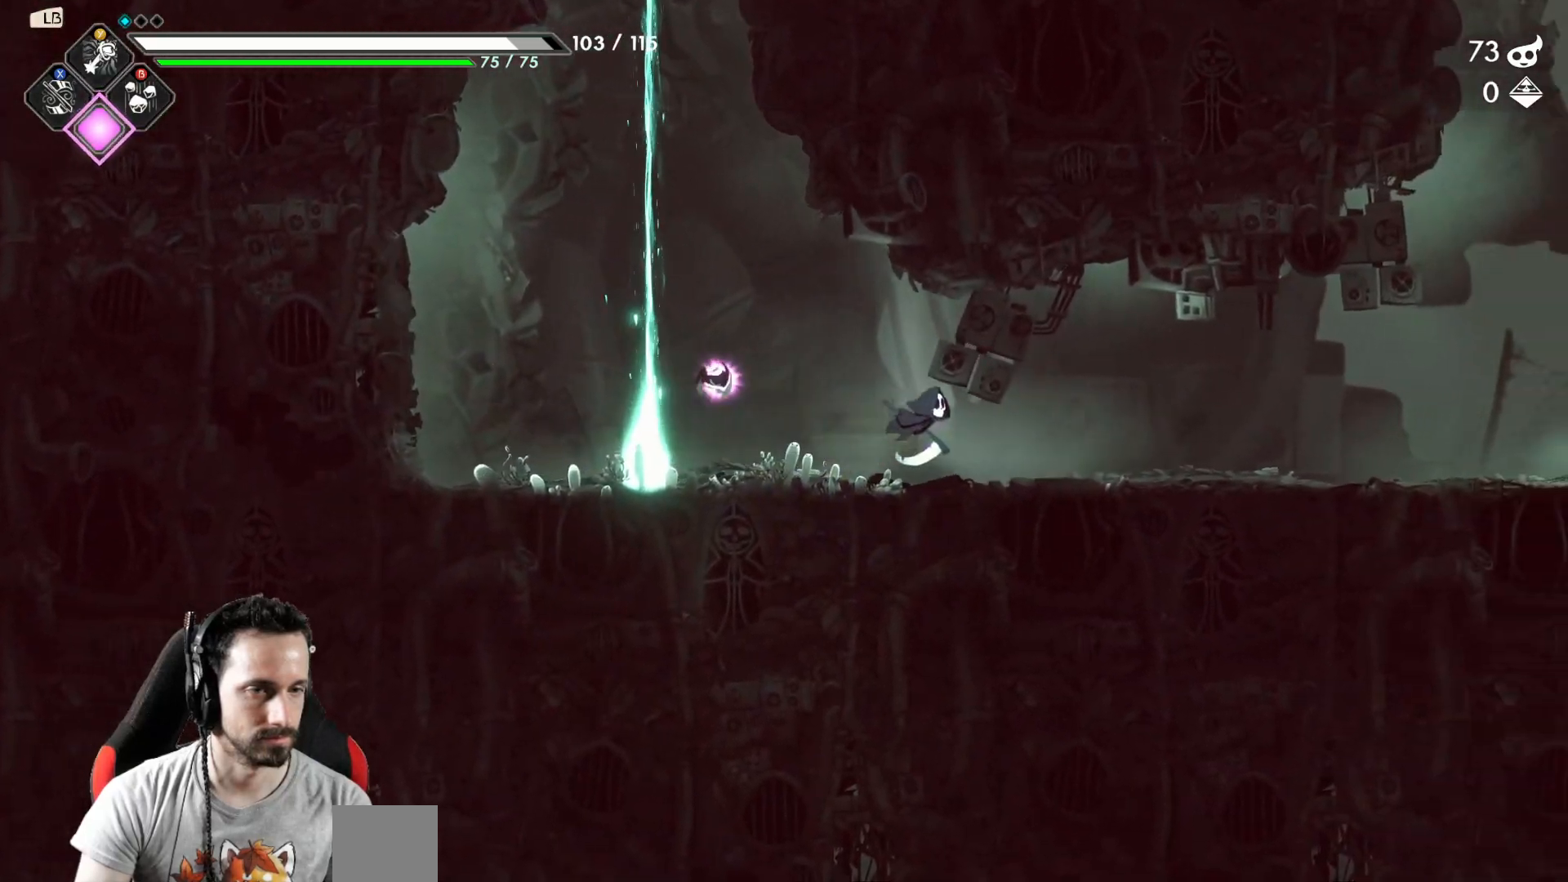
{"buttons": [], "left_stick": "right", "right_stick": "center"}
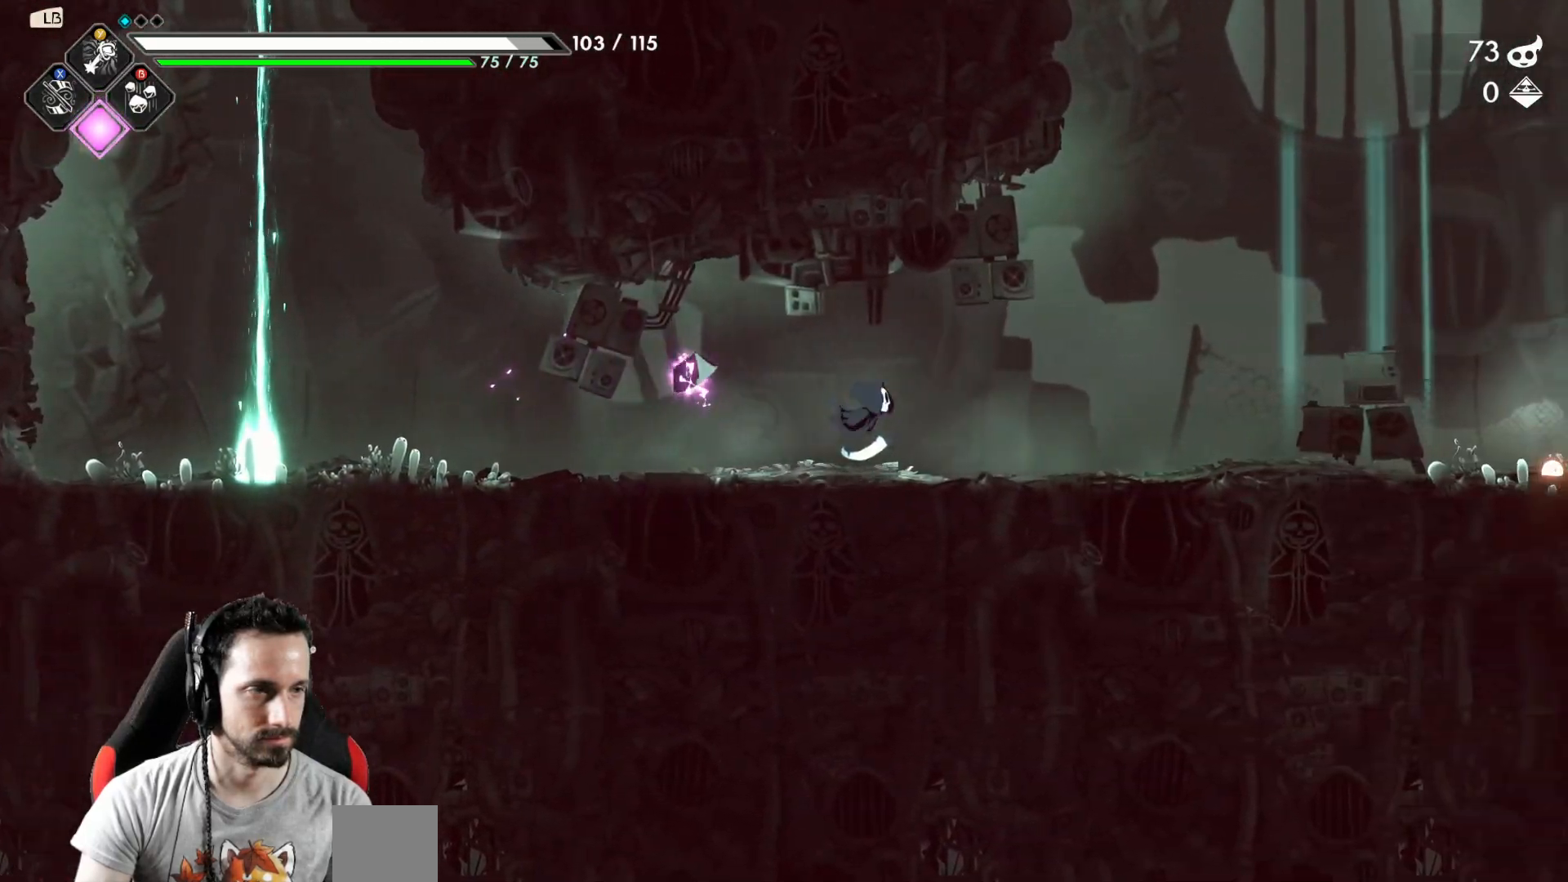
{"buttons": [], "left_stick": "right", "right_stick": "center", "events": []}
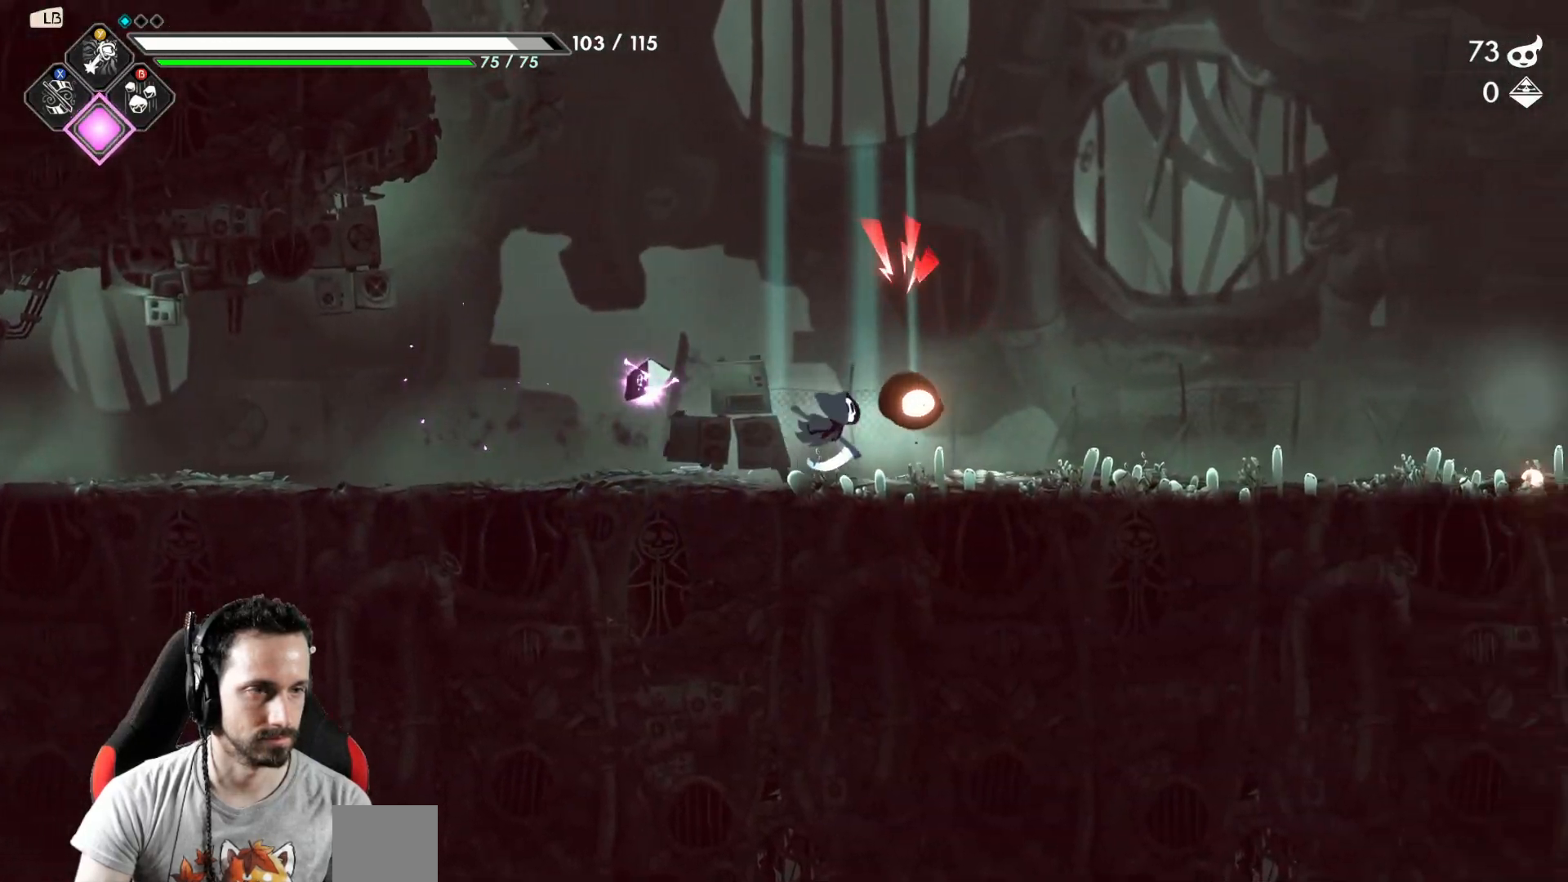
{"buttons": ["X"], "left_stick": "center", "right_stick": "center", "events": [[150, "X", "down"], [183, "left_stick", "center"], [267, "X", "up"], [350, "X", "down"], [417, "X", "up"], [483, "X", "down"]]}
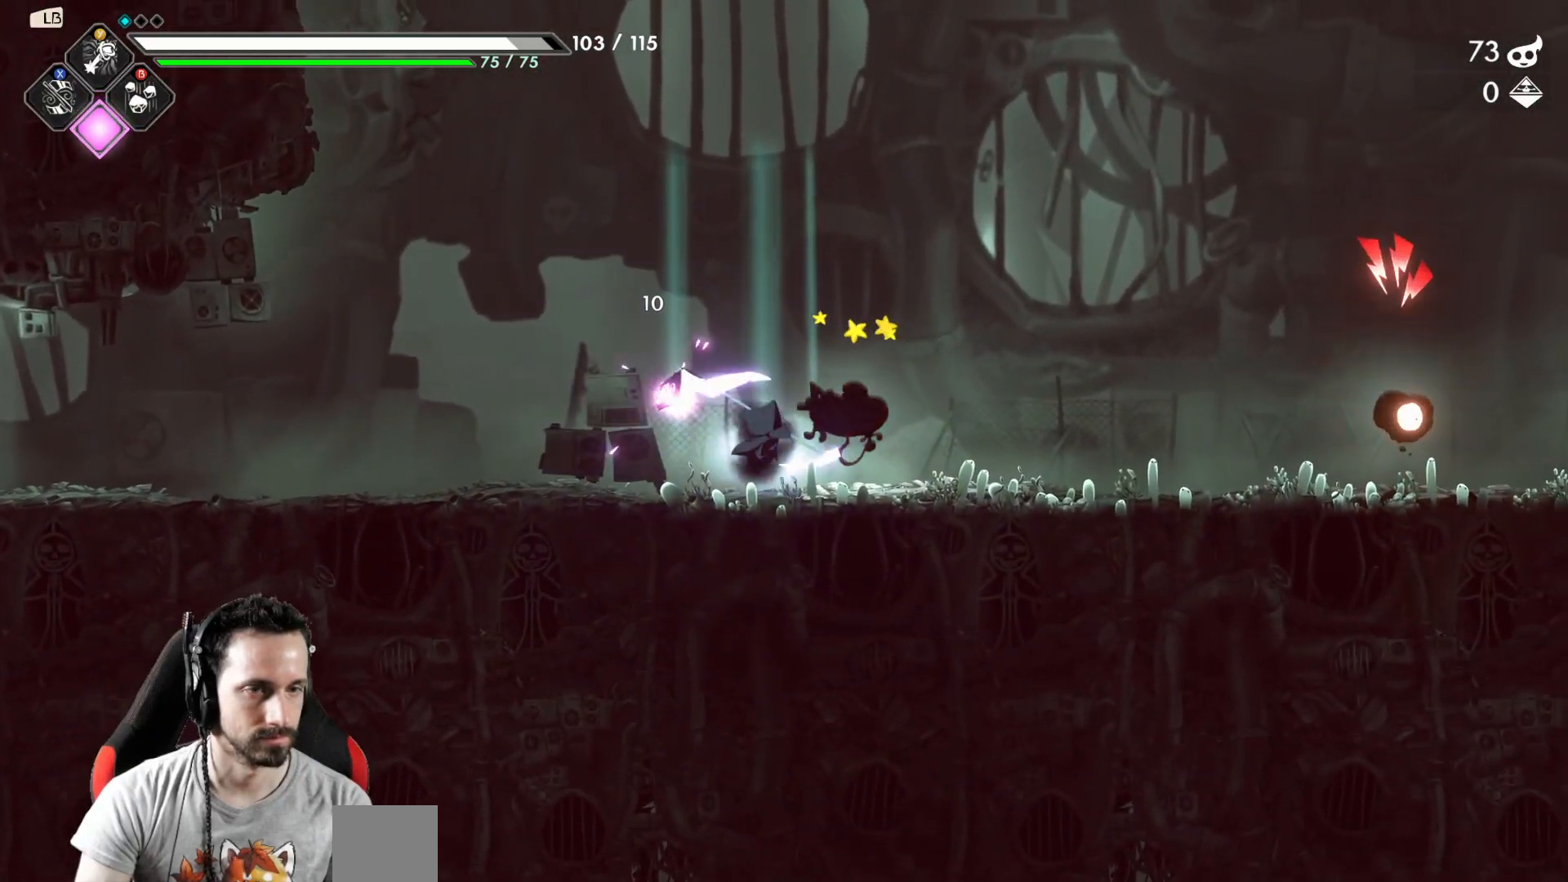
{"buttons": [], "left_stick": "center", "right_stick": "center", "events": [[67, "X", "up"], [150, "X", "down"], [200, "X", "up"]]}
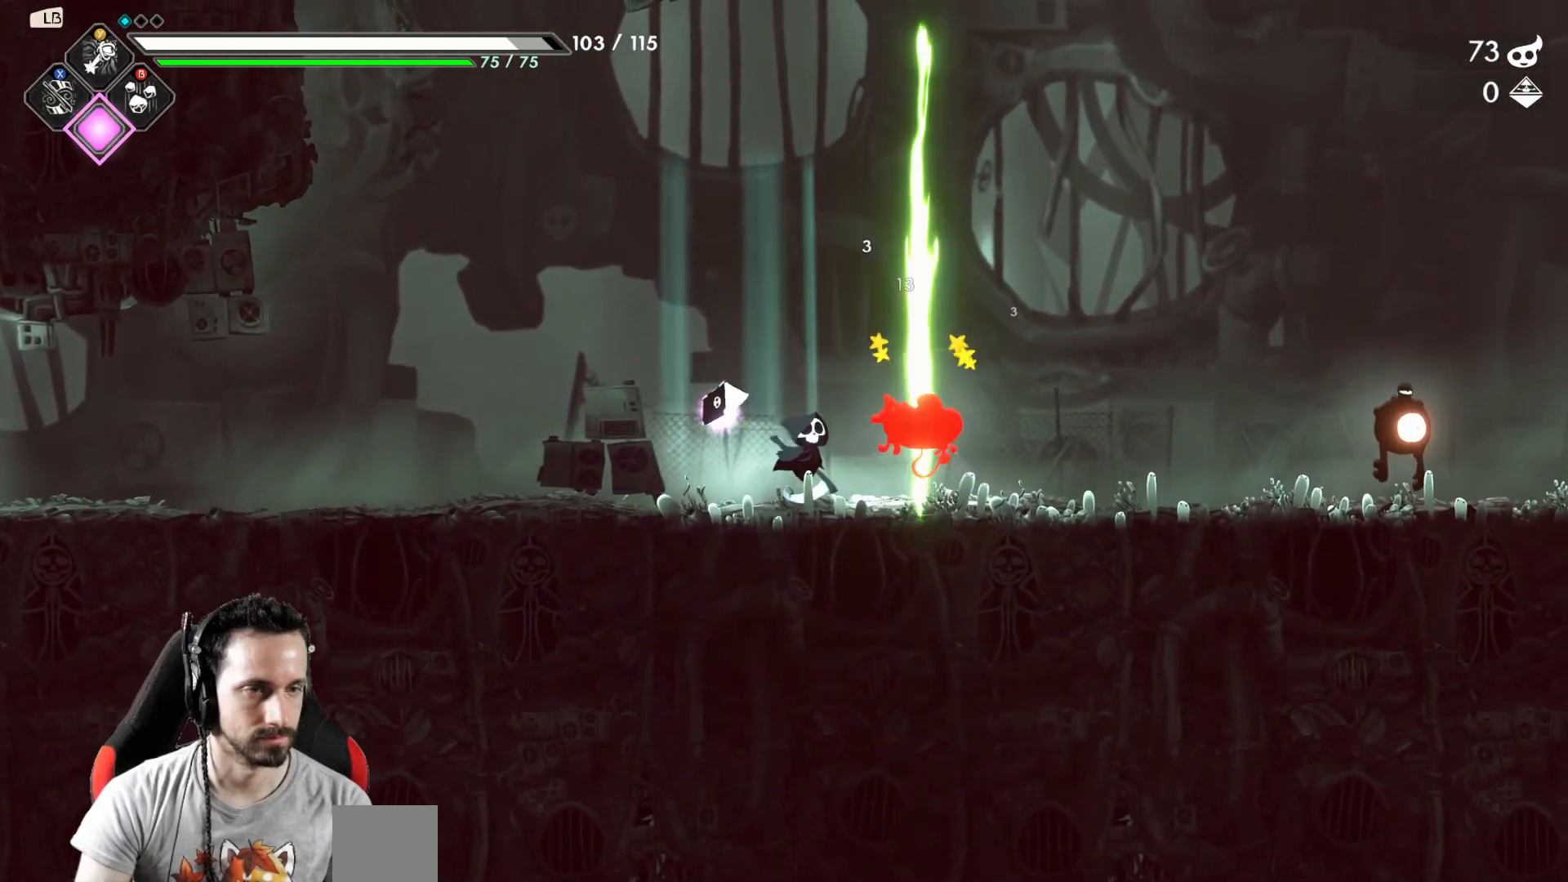
{"buttons": ["Y"], "left_stick": "right", "right_stick": "center", "events": [[233, "left_stick", "right"], [433, "Y", "down"]]}
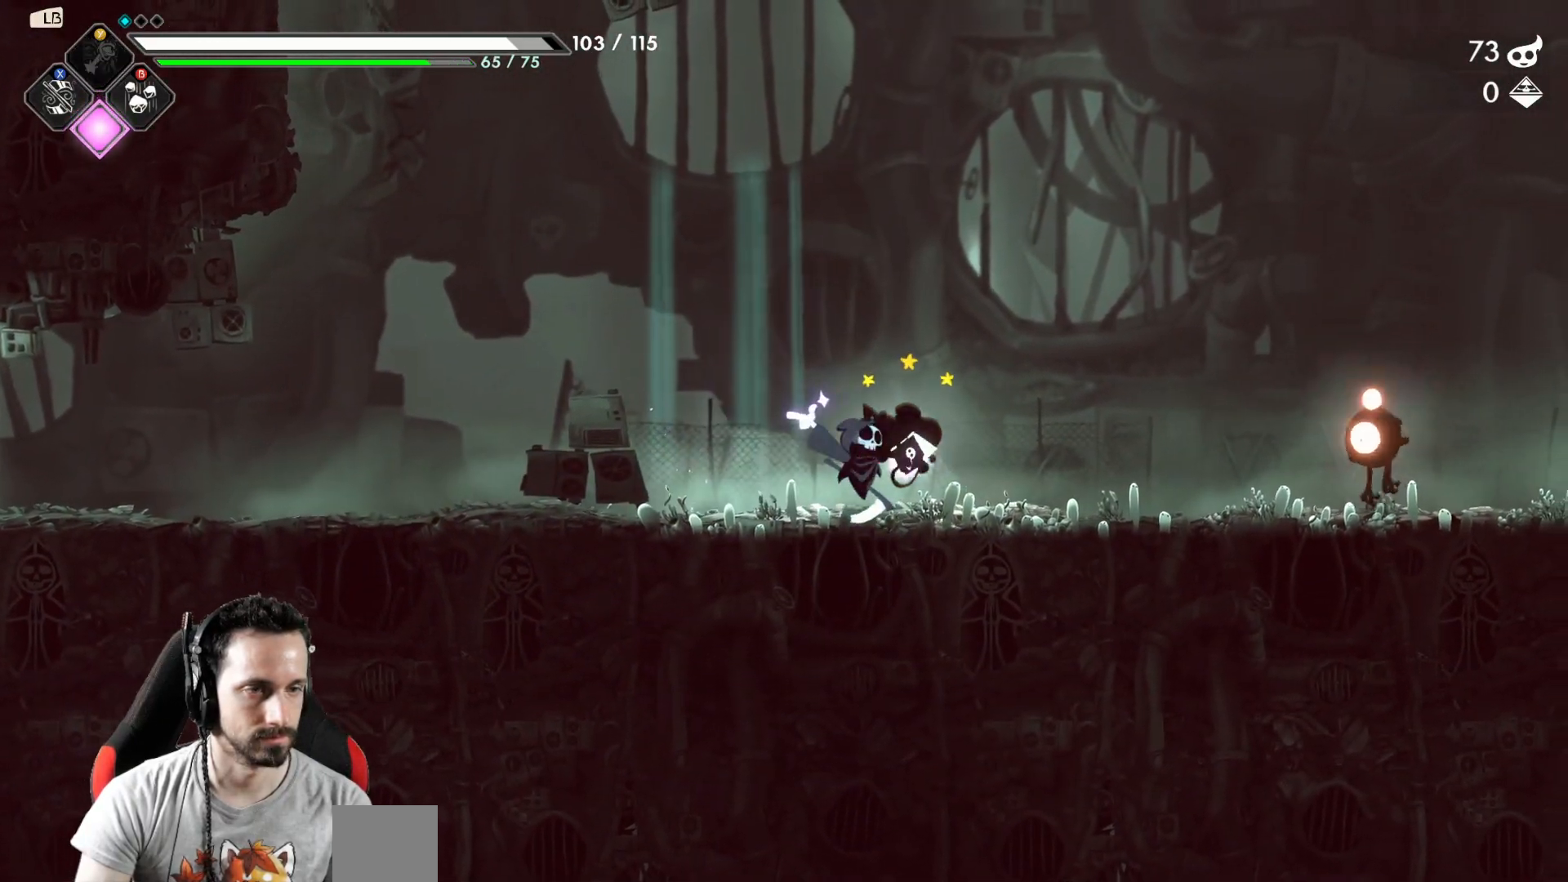
{"buttons": [], "left_stick": "right", "right_stick": "center", "events": [[33, "Y", "up"], [117, "Y", "down"], [200, "Y", "up"], [267, "Y", "down"], [350, "Y", "up"]]}
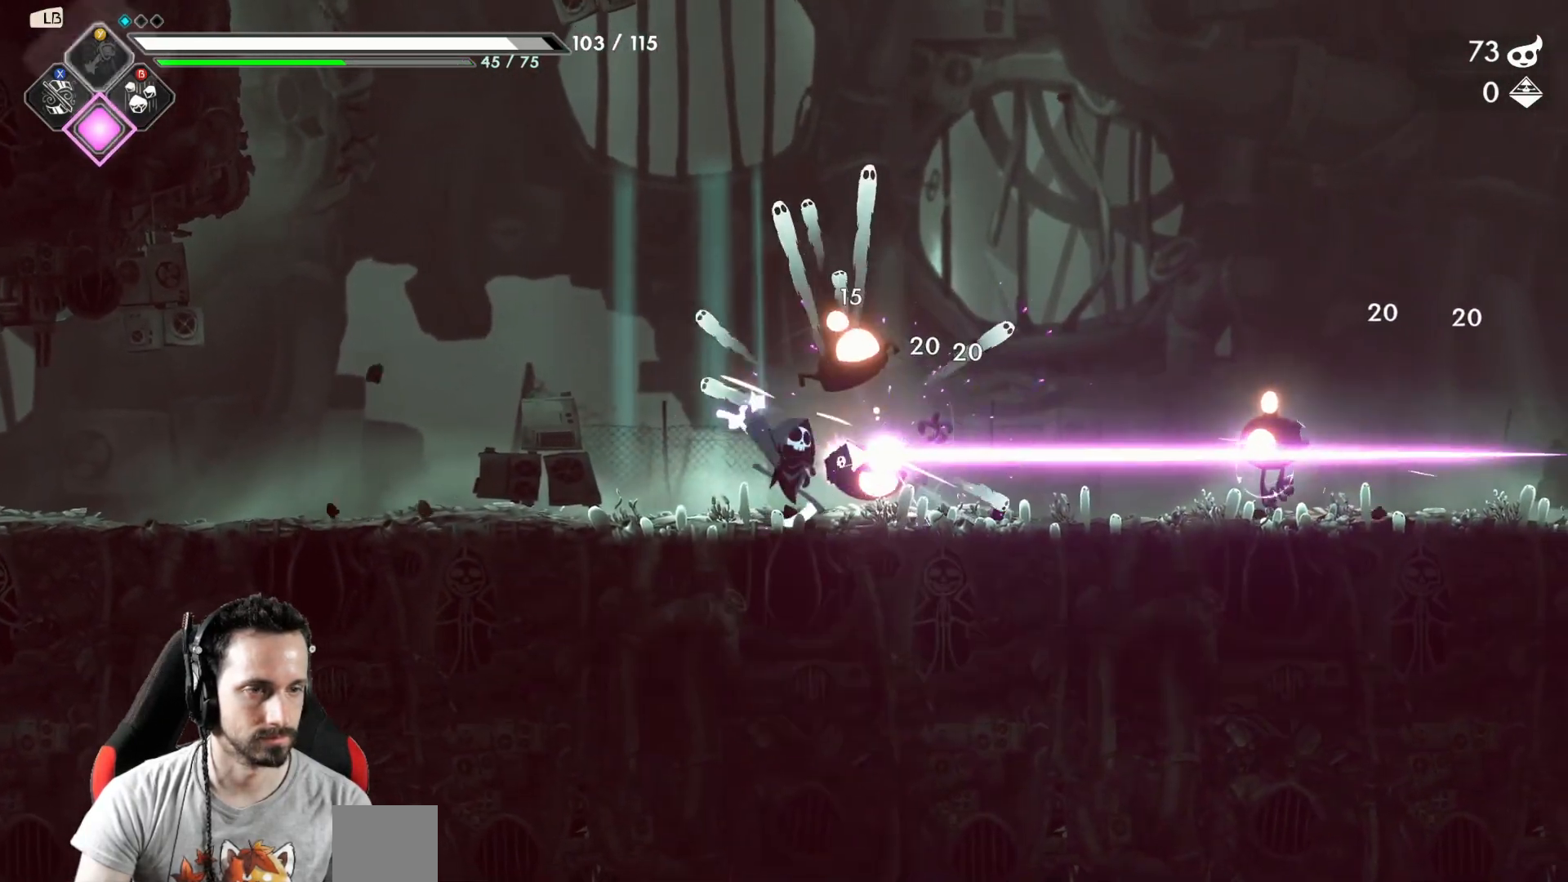
{"buttons": [], "left_stick": "right", "right_stick": "center", "events": []}
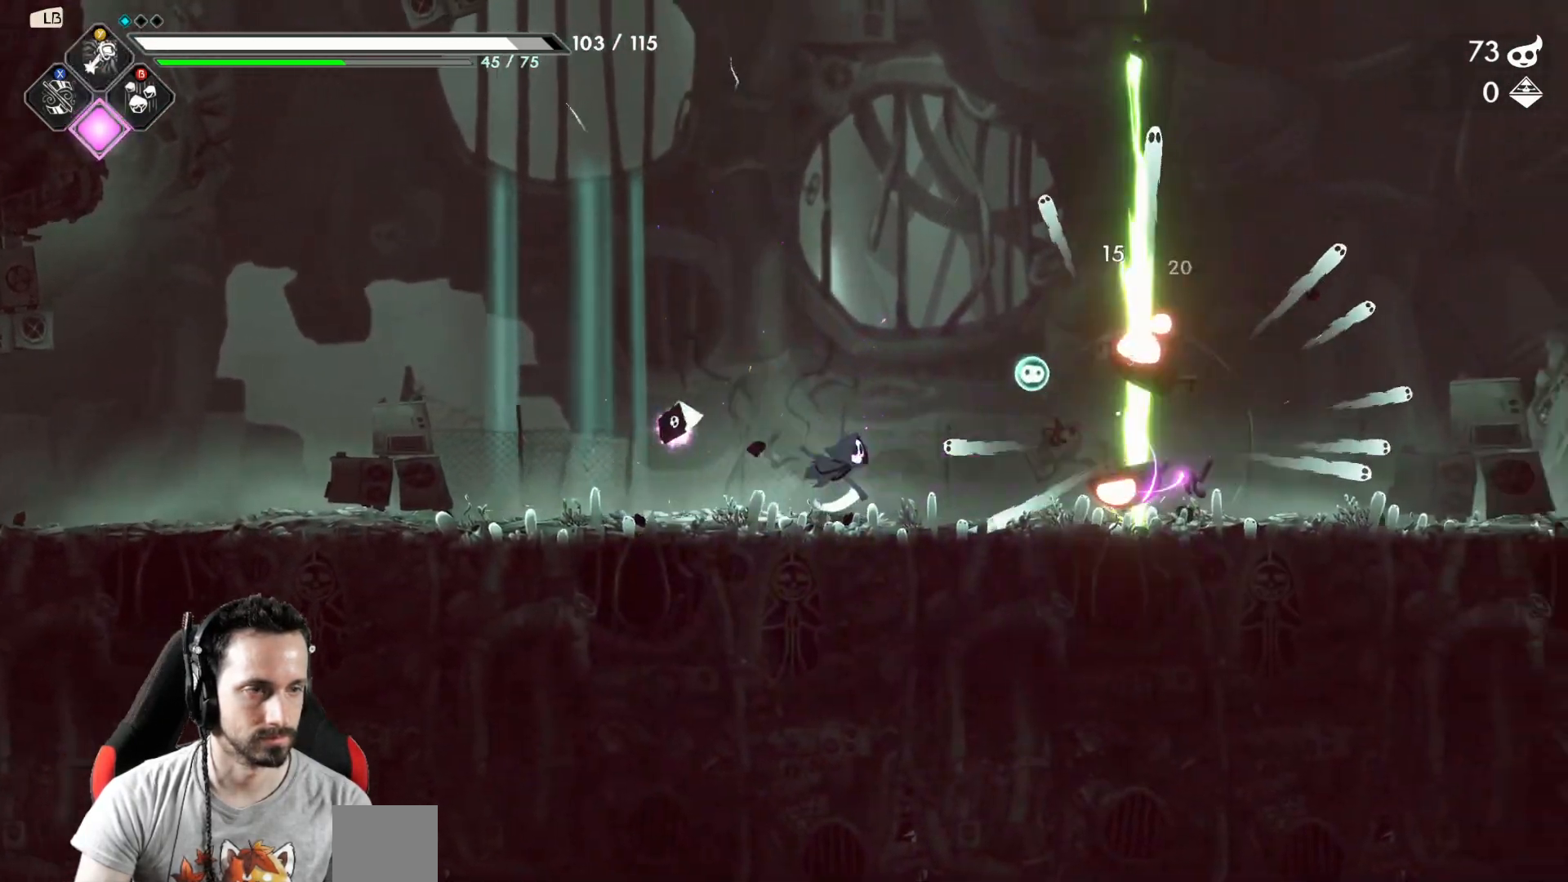
{"buttons": [], "left_stick": "right", "right_stick": "center", "events": [[267, "X", "down"], [367, "X", "up"]]}
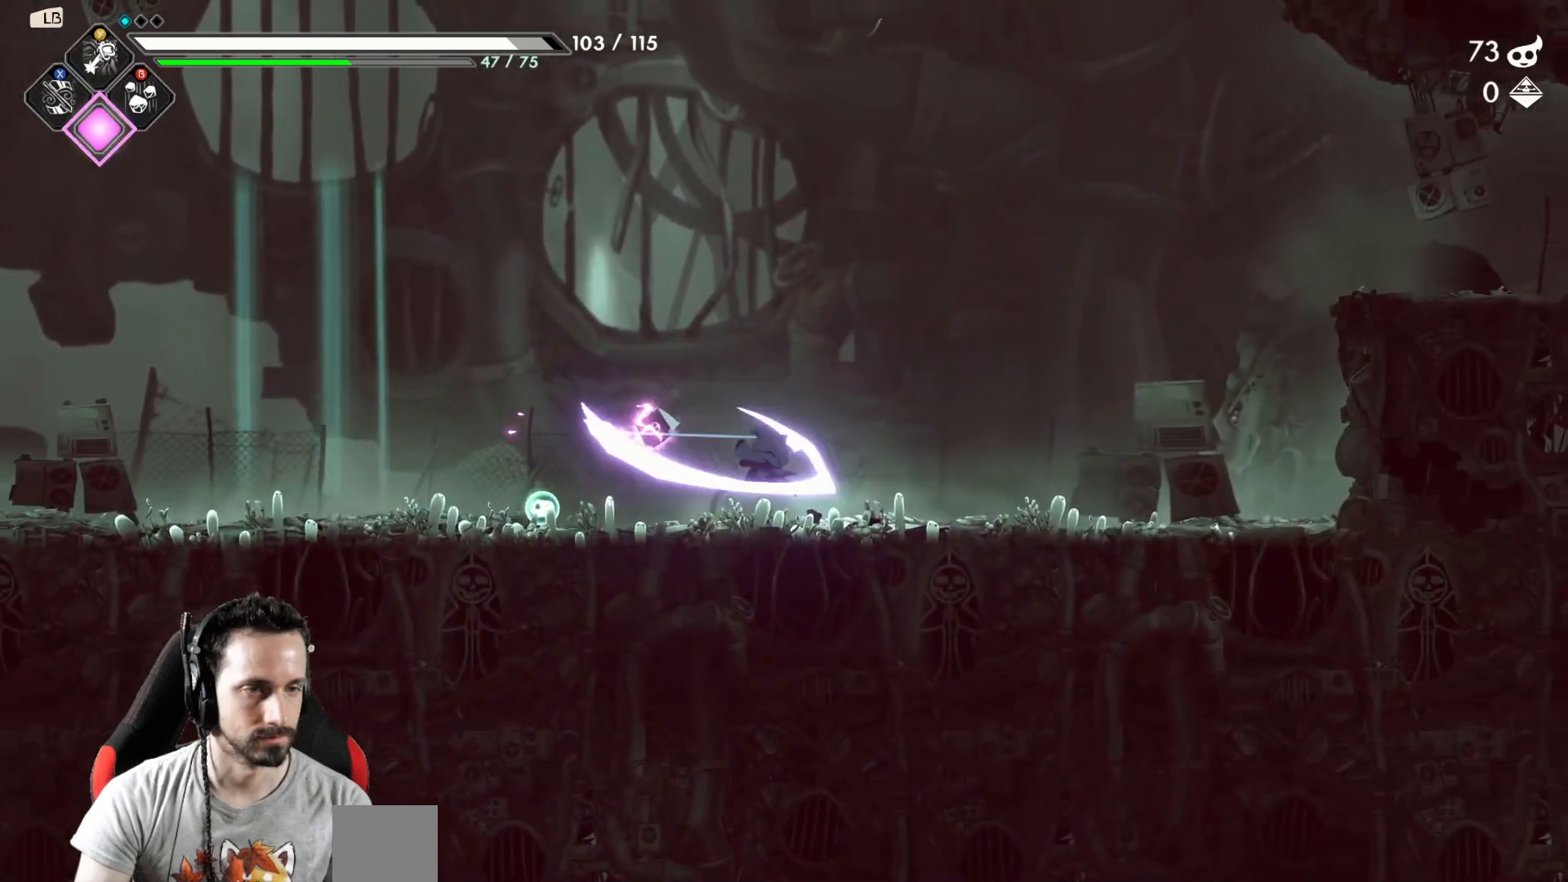
{"buttons": [], "left_stick": "right", "right_stick": "center", "events": [[250, "R2", "down"], [417, "R2", "up"]]}
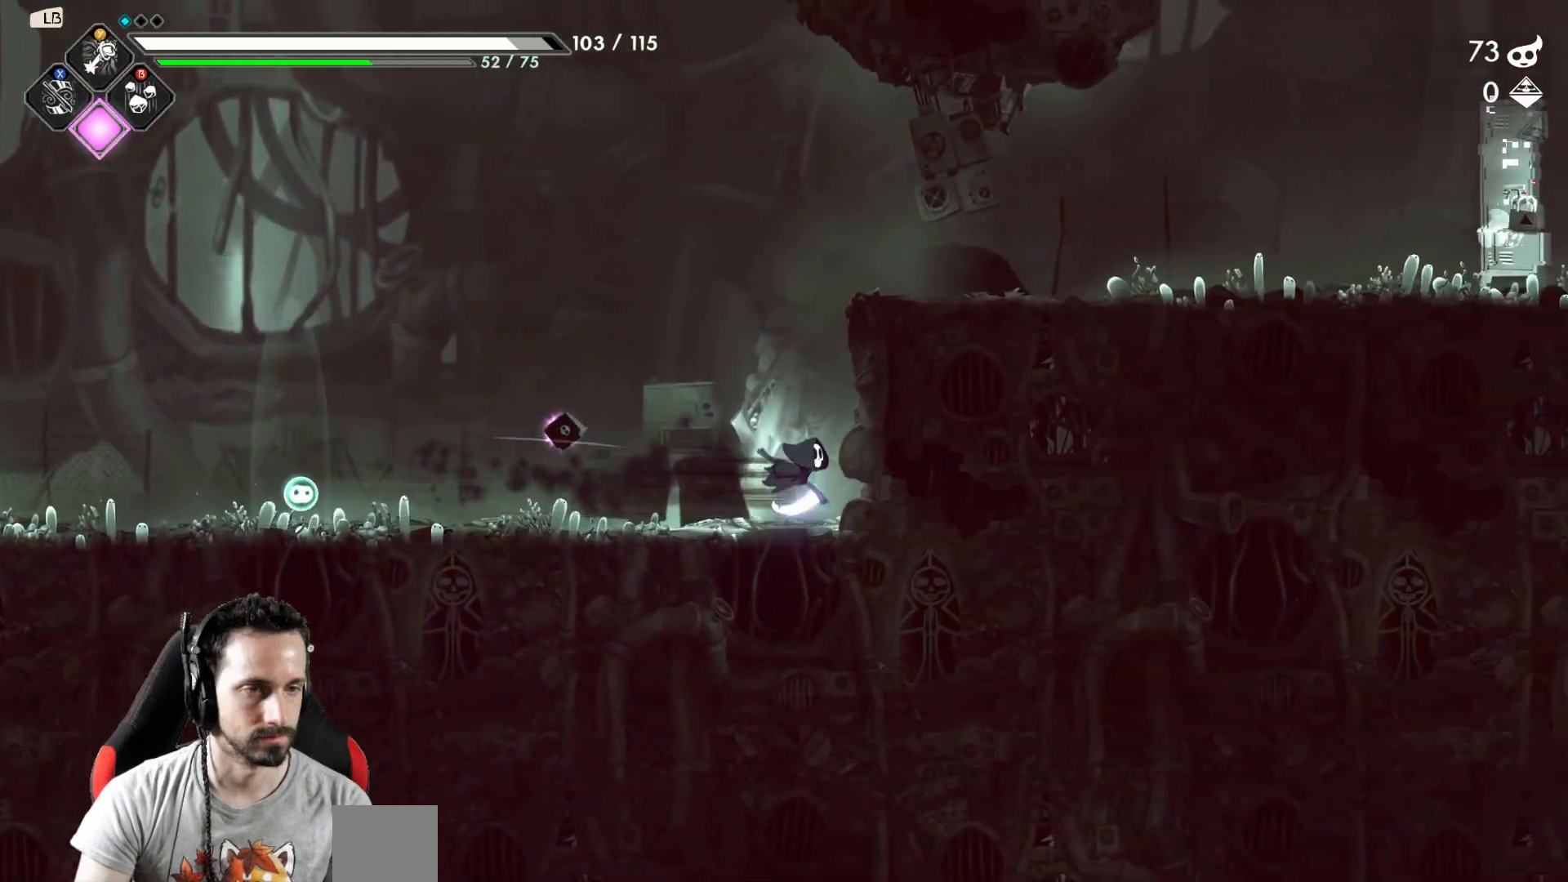
{"buttons": [], "left_stick": "right", "right_stick": "center", "events": [[183, "A", "down"], [450, "A", "up"]]}
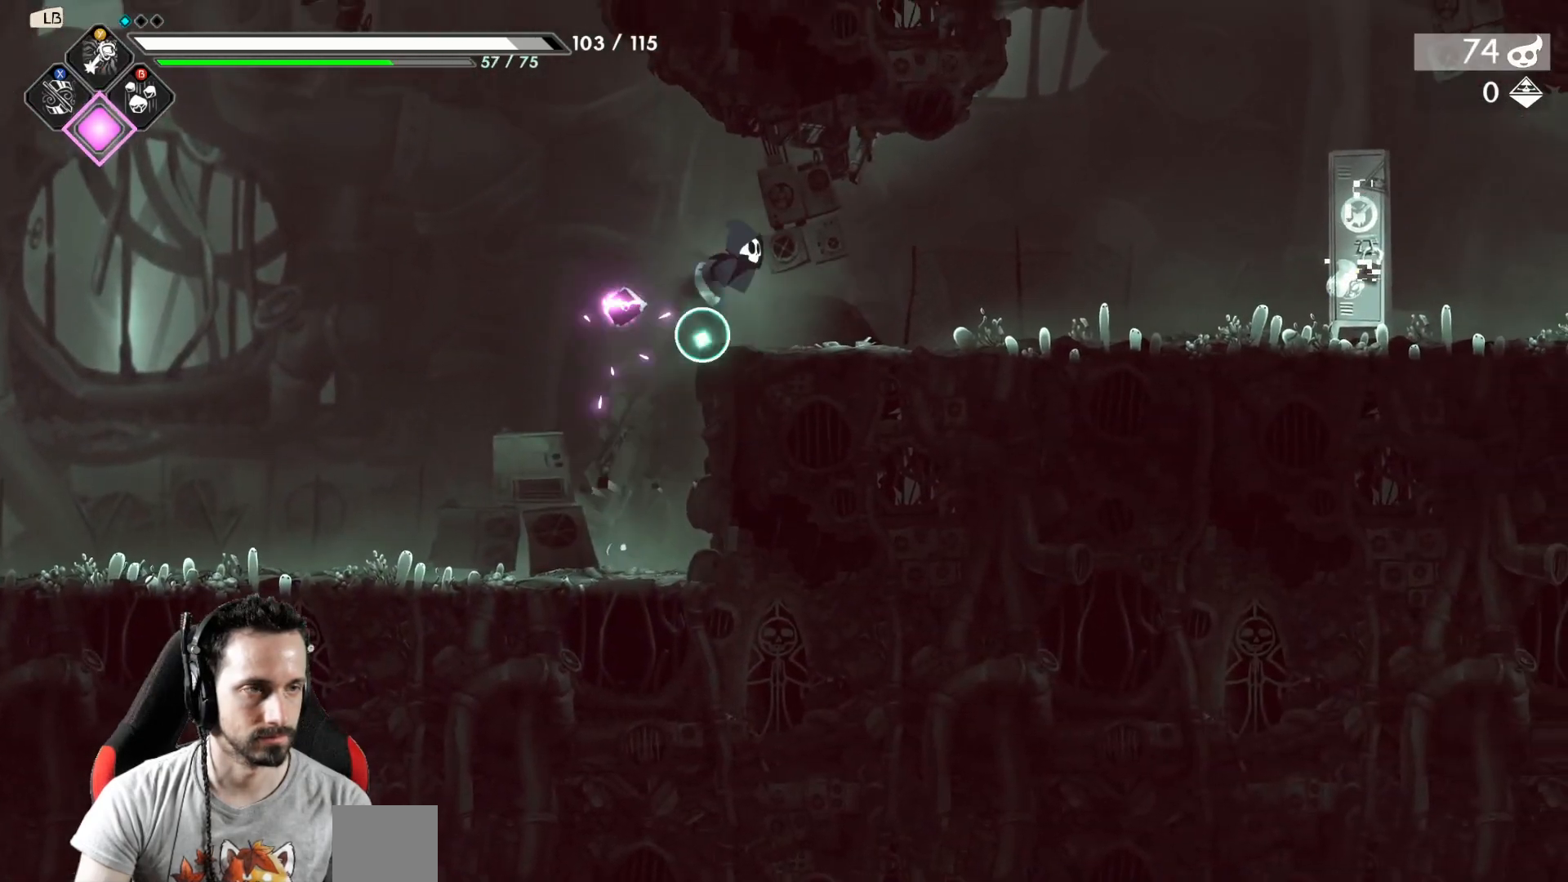
{"buttons": [], "left_stick": "right", "right_stick": "center", "events": []}
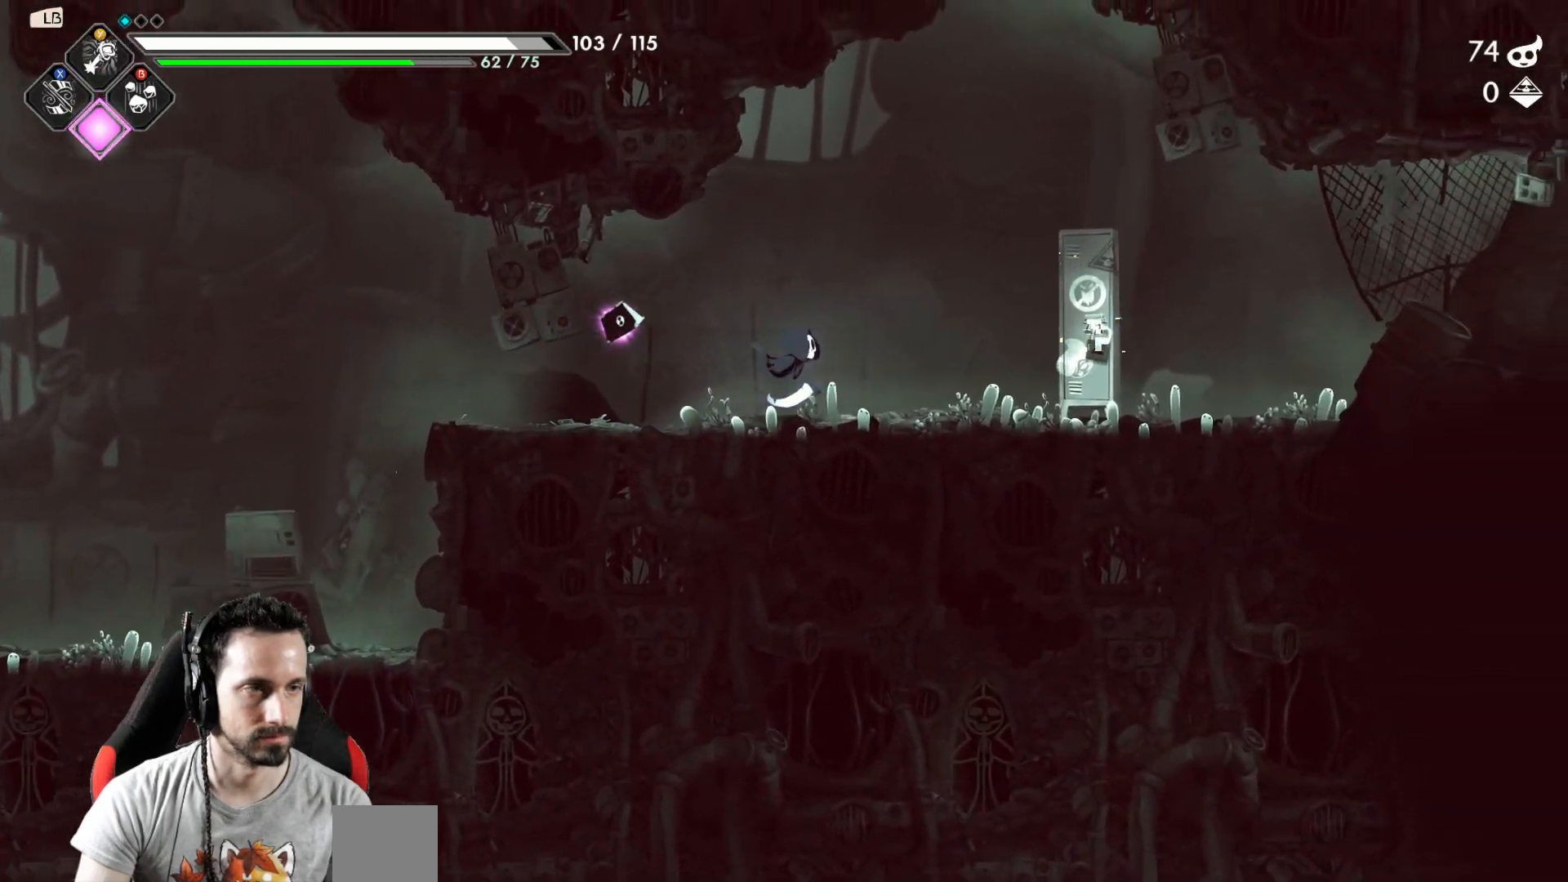
{"buttons": [], "left_stick": "center", "right_stick": "center", "events": [[467, "left_stick", "center"]]}